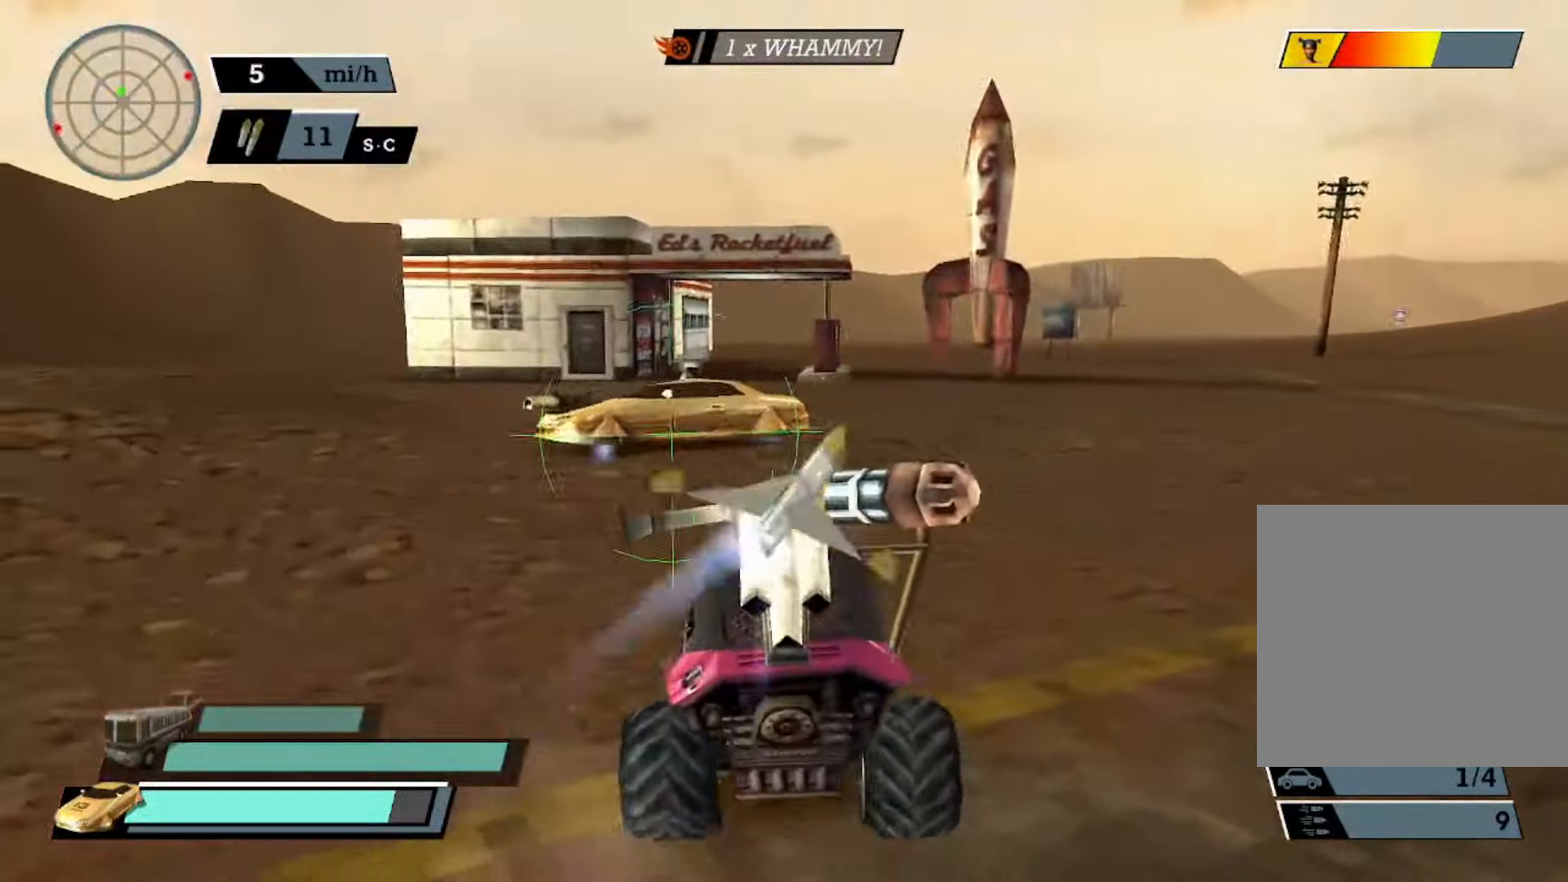
Gameplay with a controller (Xbox layout); each line is a JSON object with the inputs held at the frame after it. "events" lists button and stick changes between this image and that frame as [ms after this image, input, new state], when the widget could be followed in between. Not read: right_stick.
{"buttons": ["X", "L1", "L2"], "left_stick": "center", "events": [[33, "R2", "up"], [100, "left_stick", "up-left"], [133, "L1", "down"], [133, "X", "down"], [167, "left_stick", "left"], [267, "L1", "up"], [267, "L2", "down"], [333, "L1", "down"], [433, "L1", "up"], [500, "L1", "down"], [500, "left_stick", "center"]]}
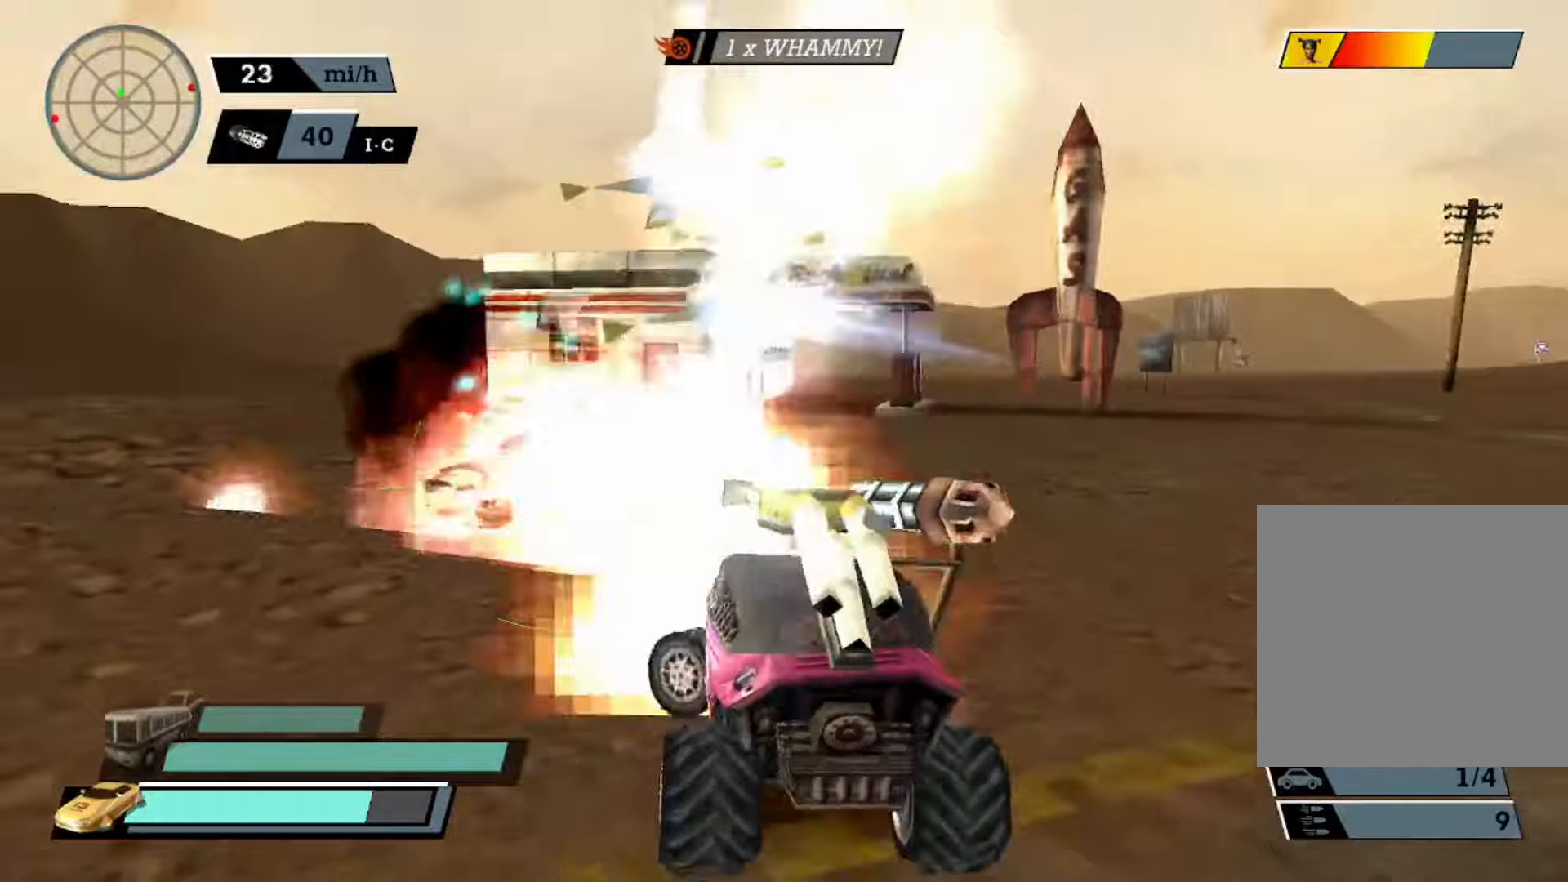
{"buttons": ["X", "L2"], "left_stick": "up-left", "events": [[67, "left_stick", "right"], [100, "L1", "up"], [167, "L1", "down"], [234, "left_stick", "center"], [267, "L1", "up"], [367, "L1", "down"], [367, "left_stick", "up-left"], [434, "L1", "up"]]}
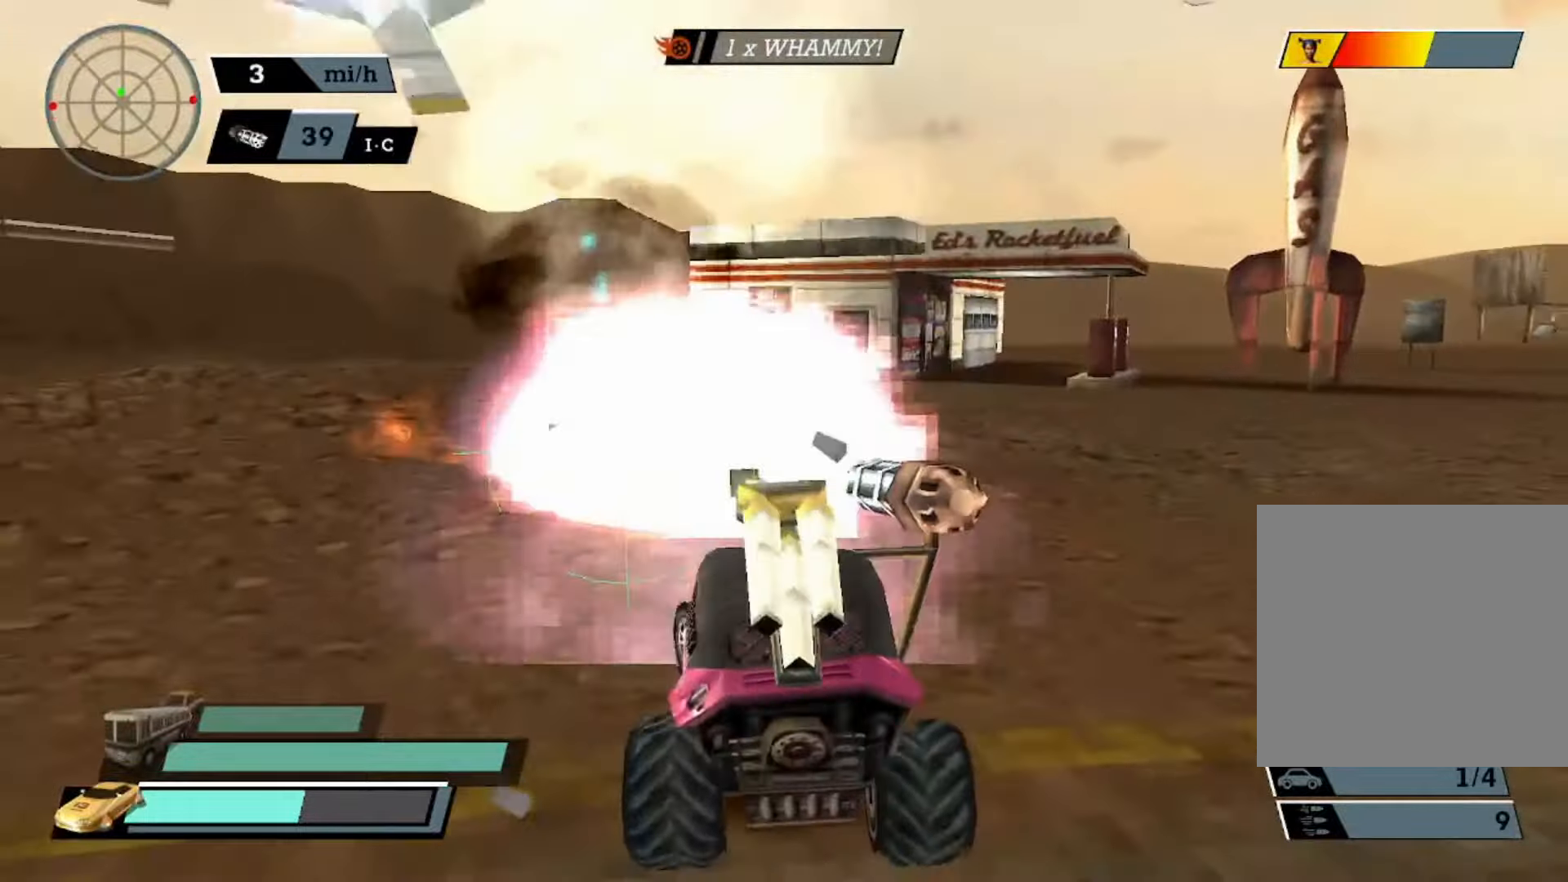
{"buttons": ["X", "L1", "L2"], "left_stick": "center", "events": [[34, "L1", "down"], [67, "left_stick", "center"], [134, "L1", "up"], [167, "L1", "down"], [267, "L1", "up"], [367, "L1", "down"], [434, "L1", "up"], [500, "L1", "down"]]}
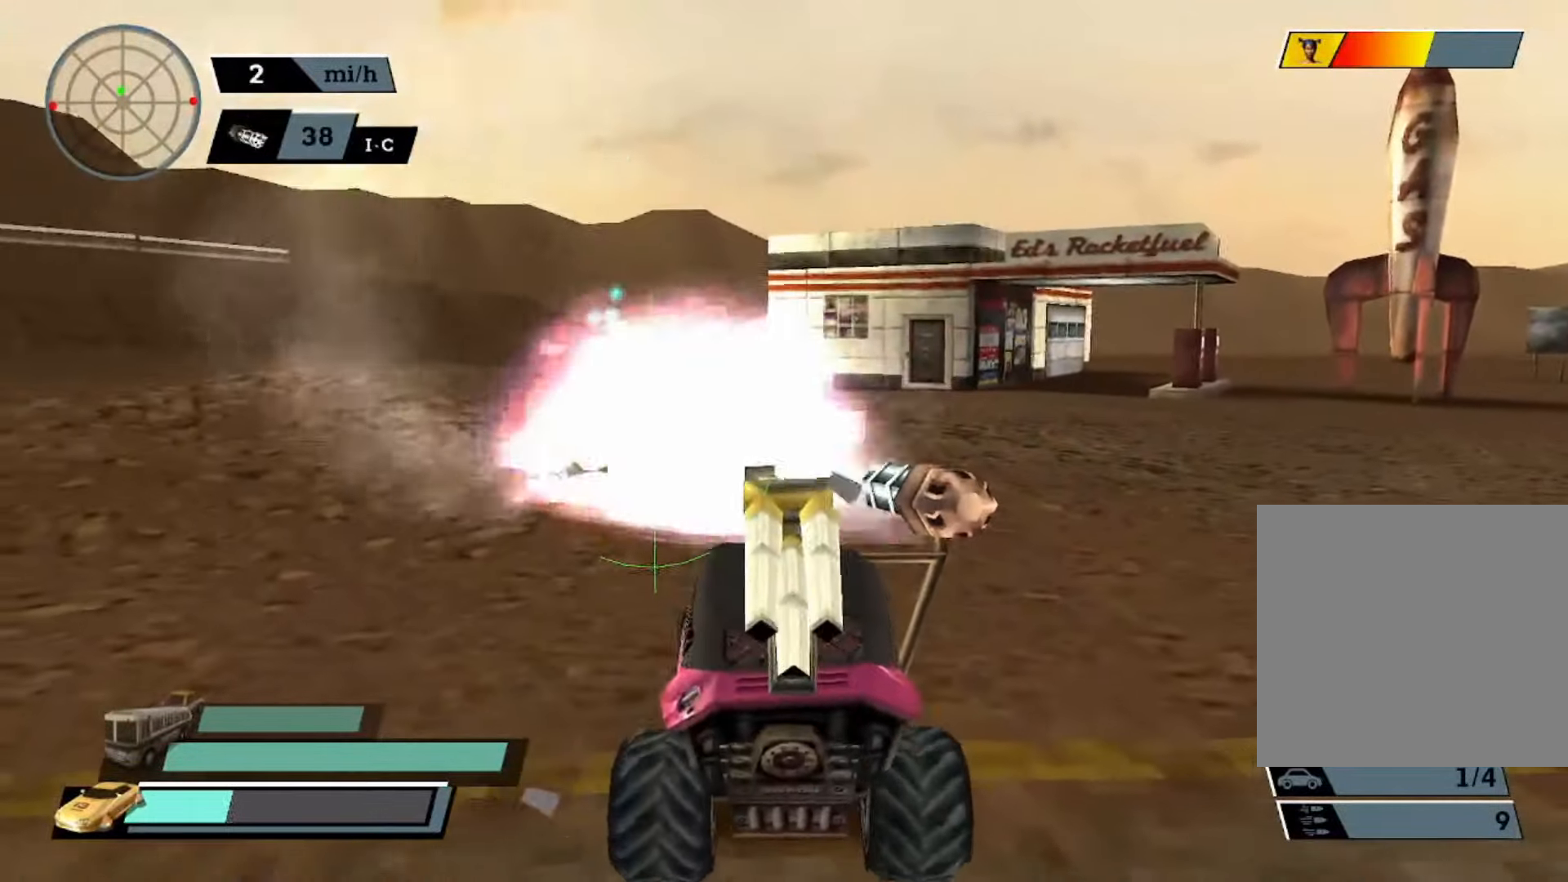
{"buttons": ["X", "L1", "L2"], "left_stick": "center", "events": [[100, "L1", "up"], [167, "L1", "down"], [234, "left_stick", "left"], [300, "L1", "up"], [367, "L1", "down"], [434, "L1", "up"], [500, "L1", "down"], [500, "left_stick", "center"]]}
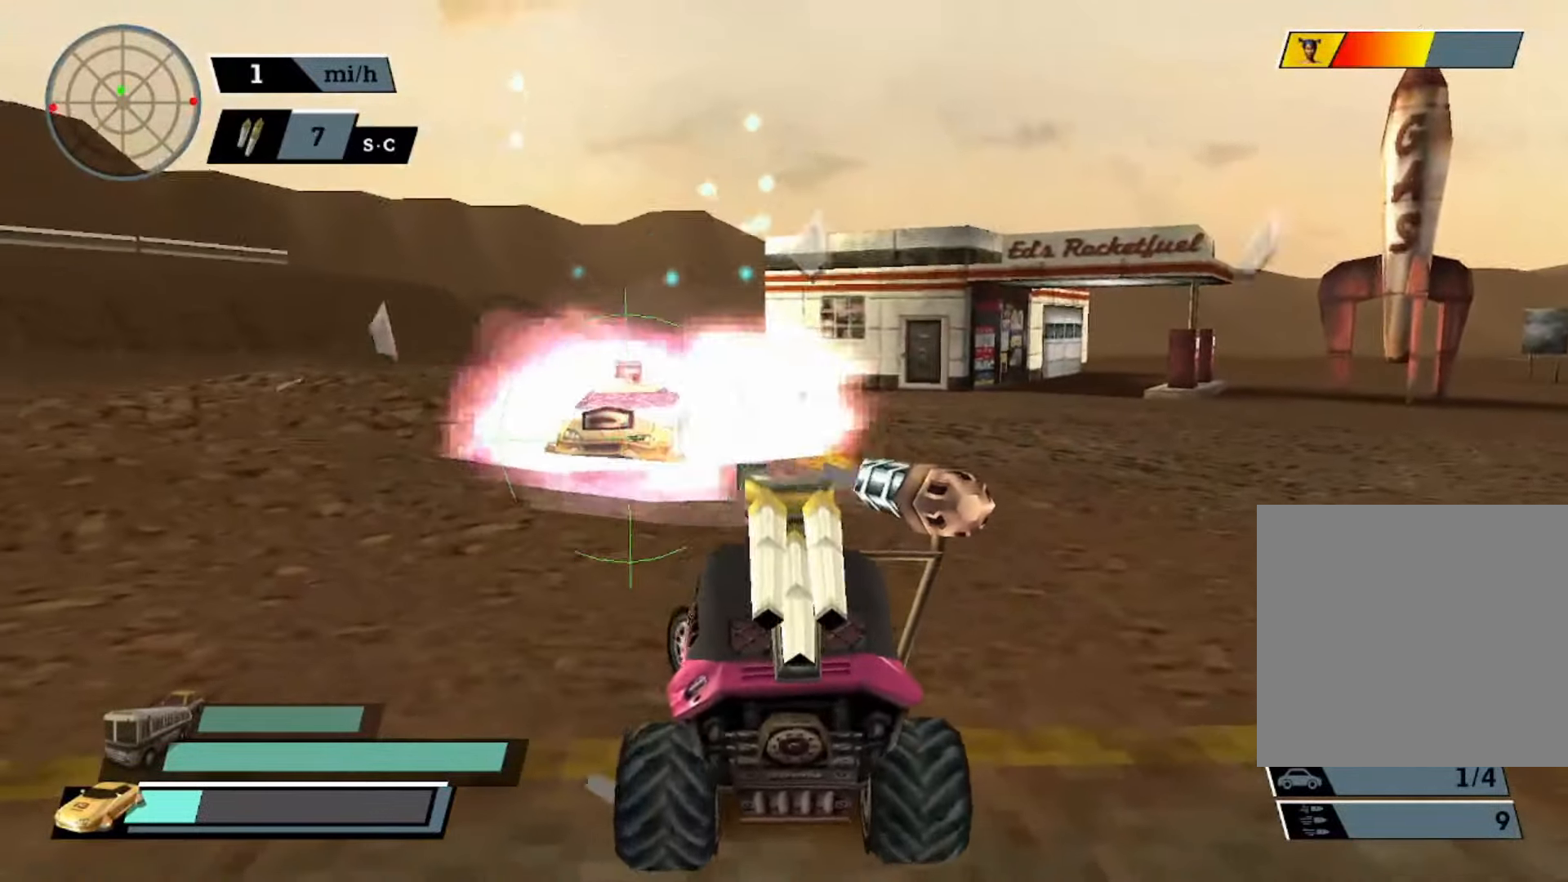
{"buttons": ["X", "L2"], "left_stick": "center", "events": [[134, "L1", "up"], [167, "L1", "down"], [300, "L1", "up"], [334, "L1", "down"], [467, "L1", "up"]]}
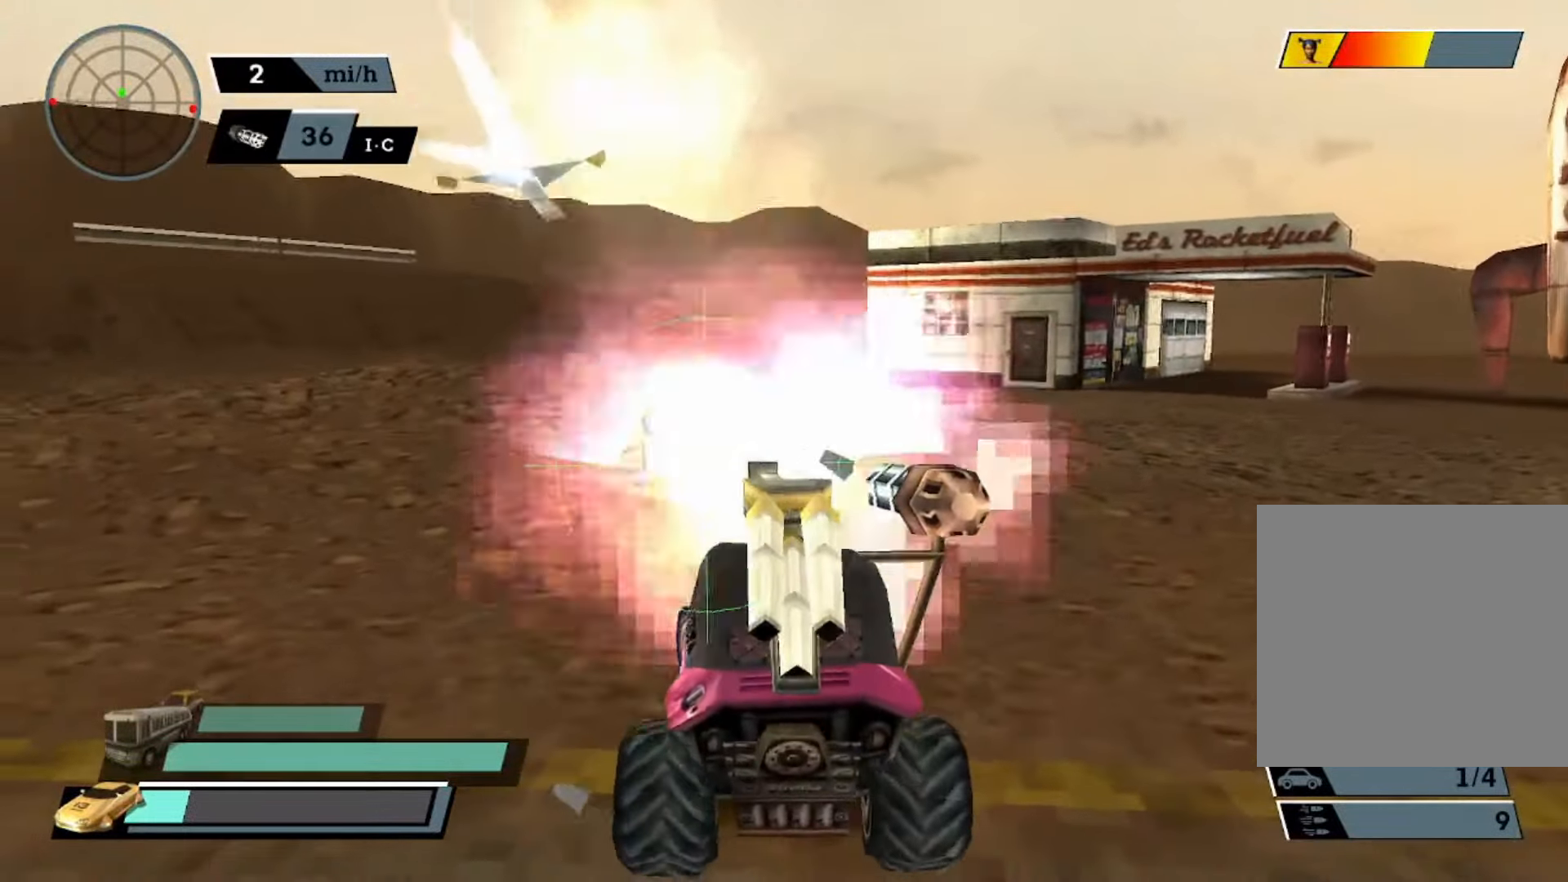
{"buttons": ["X", "L2"], "left_stick": "left", "events": [[34, "L1", "down"], [134, "L1", "up"], [200, "L1", "down"], [234, "left_stick", "left"], [300, "L1", "up"], [367, "L1", "down"], [467, "L1", "up"]]}
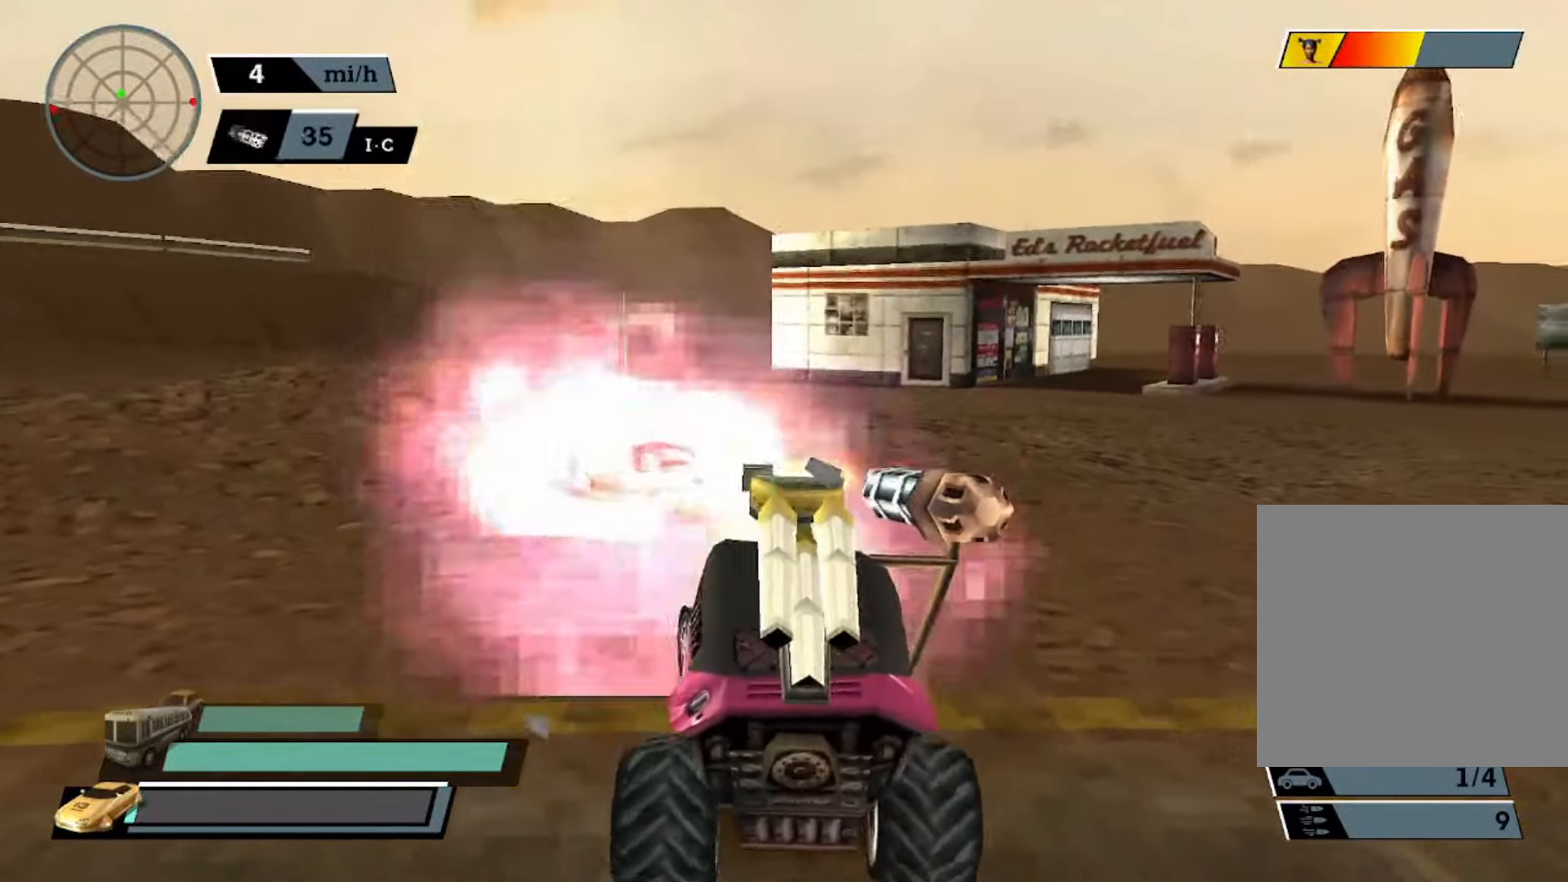
{"buttons": ["X", "L2"], "left_stick": "center", "events": [[67, "L1", "down"], [134, "L1", "up"], [134, "left_stick", "center"], [200, "L1", "down"], [300, "L1", "up"], [367, "L1", "down"], [467, "L1", "up"]]}
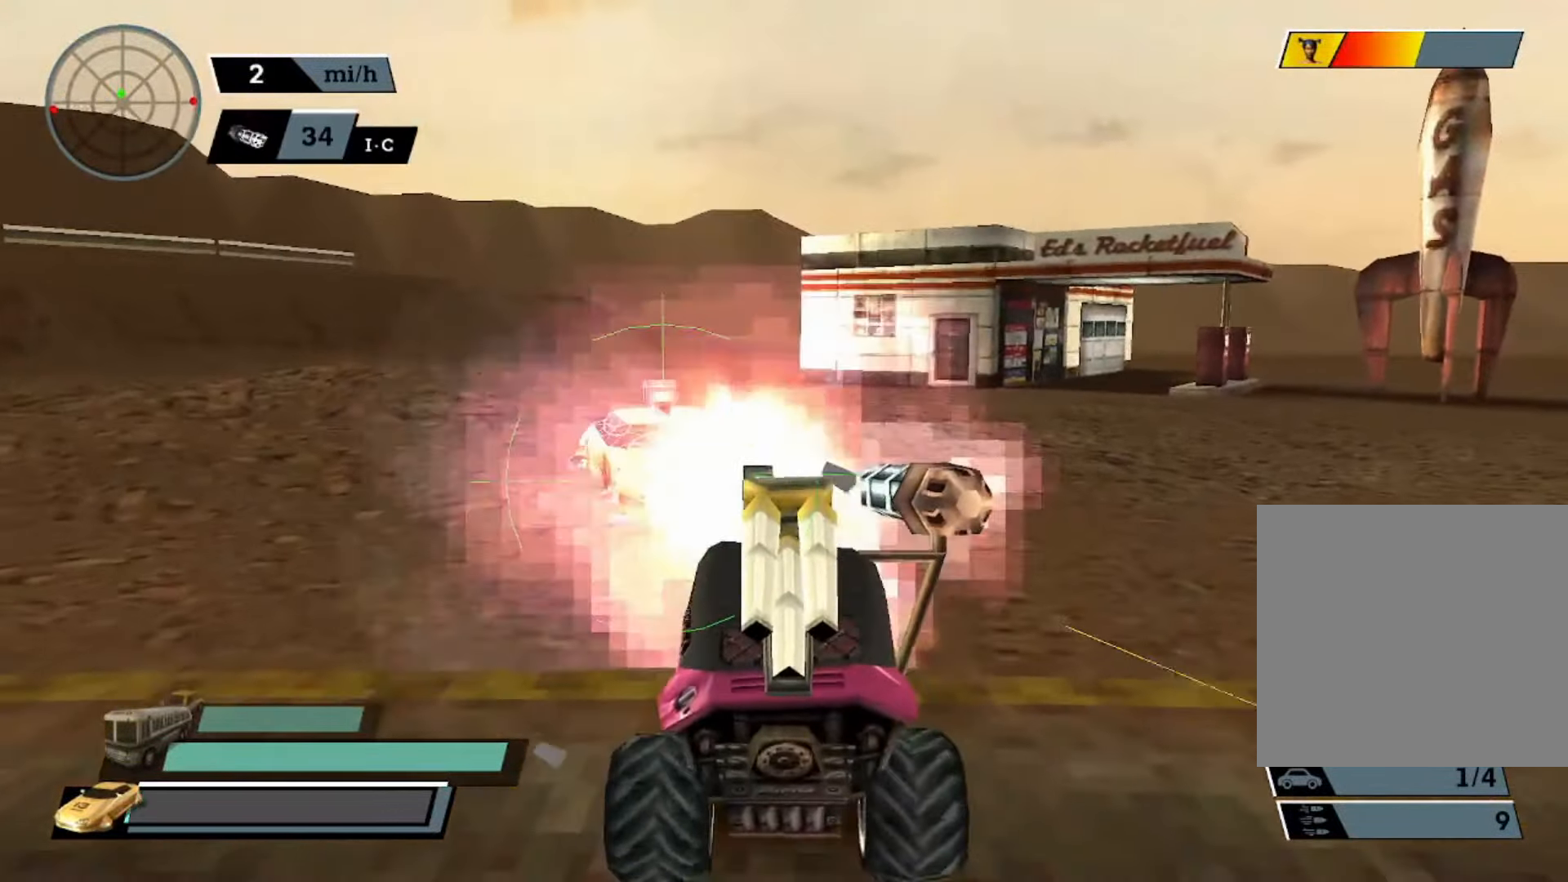
{"buttons": ["X"], "left_stick": "center", "events": [[34, "L1", "down"], [134, "L1", "up"], [167, "left_stick", "left"], [200, "L1", "down"], [300, "L1", "up"], [334, "left_stick", "center"], [367, "L1", "down"], [400, "L2", "up"], [400, "left_stick", "up-left"], [467, "left_stick", "center"], [500, "L1", "up"]]}
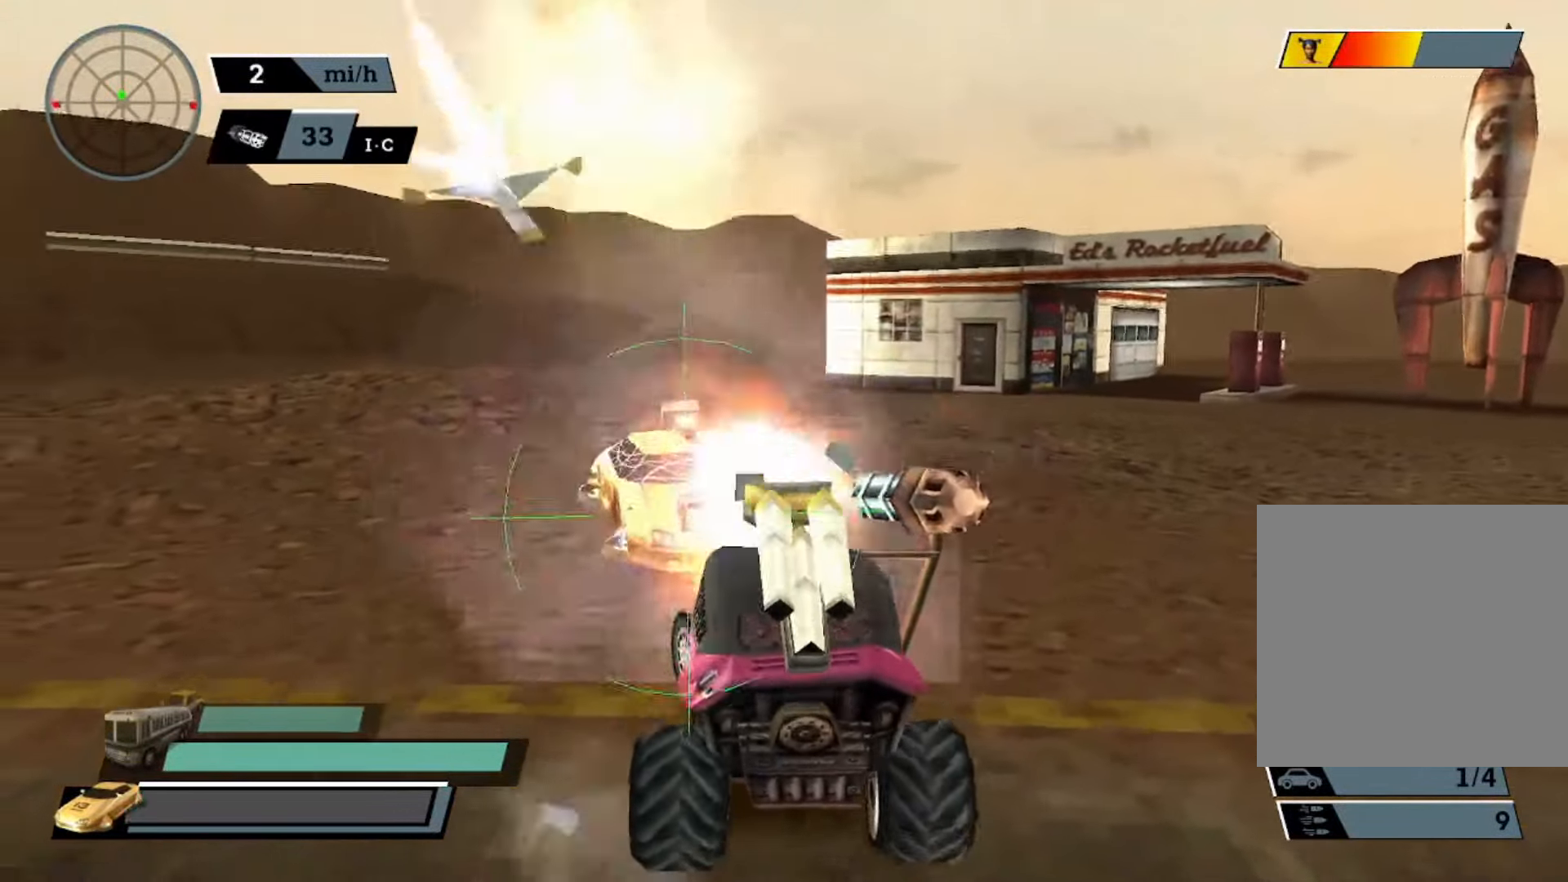
{"buttons": ["L2", "DPAD_RIGHT"], "left_stick": "center", "events": [[100, "DPAD_DOWN", "down"], [200, "DPAD_DOWN", "up"], [234, "X", "up"], [300, "DPAD_UP", "down"], [400, "DPAD_UP", "up"], [467, "L2", "down"], [500, "DPAD_RIGHT", "down"]]}
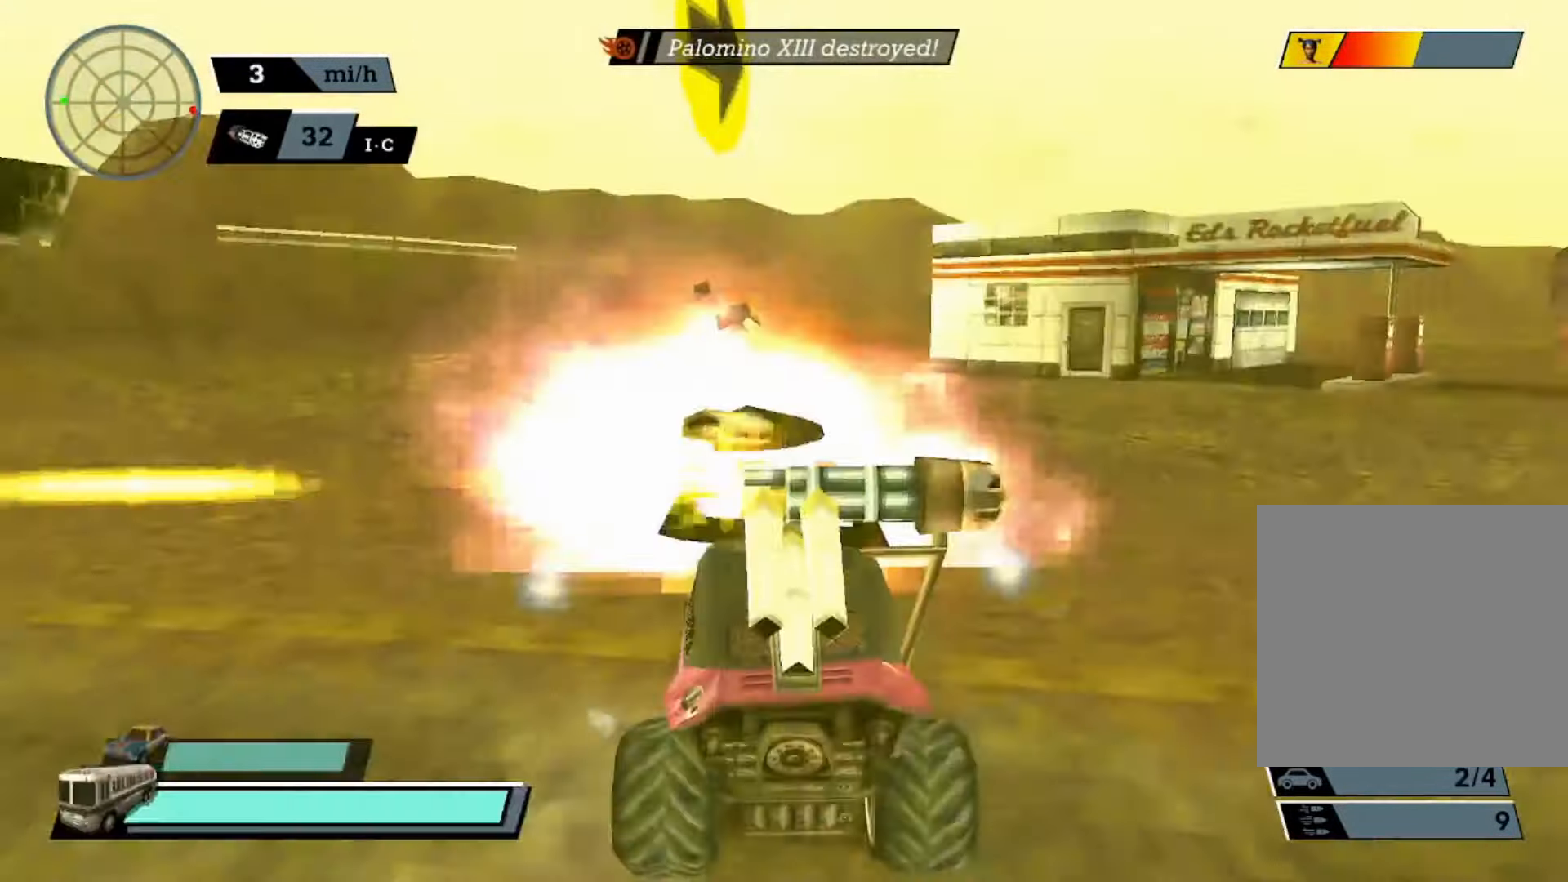
{"buttons": ["X"], "left_stick": "center", "events": [[67, "A", "down"], [67, "L2", "up"], [100, "DPAD_RIGHT", "up"], [134, "R2", "down"], [234, "R2", "up"], [267, "A", "up"], [400, "X", "down"]]}
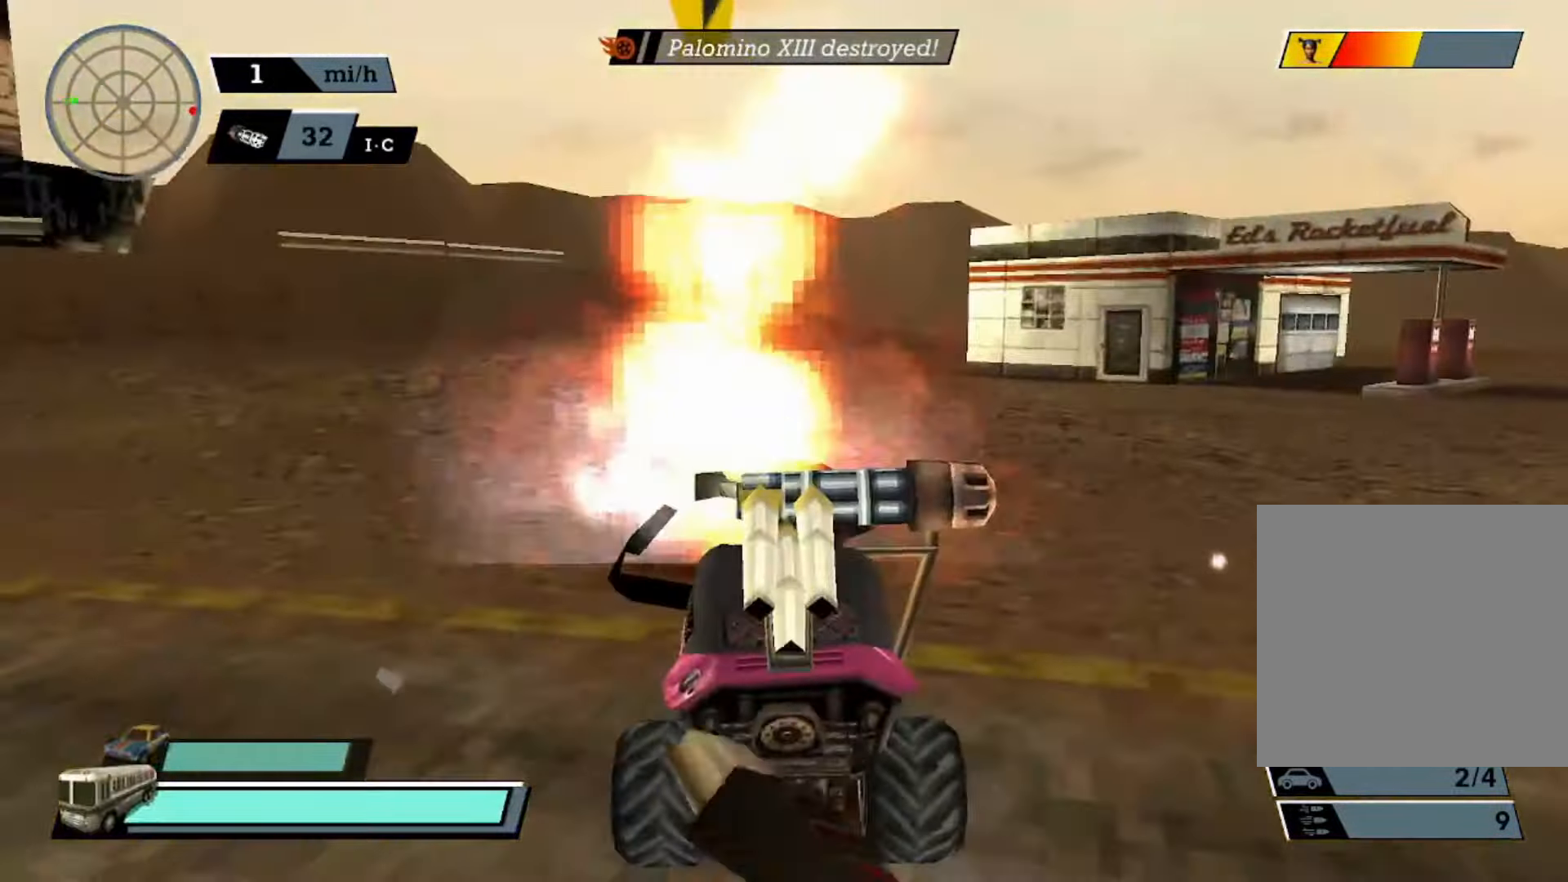
{"buttons": ["X"], "left_stick": "right", "events": [[167, "A", "down"], [234, "left_stick", "right"], [400, "A", "up"]]}
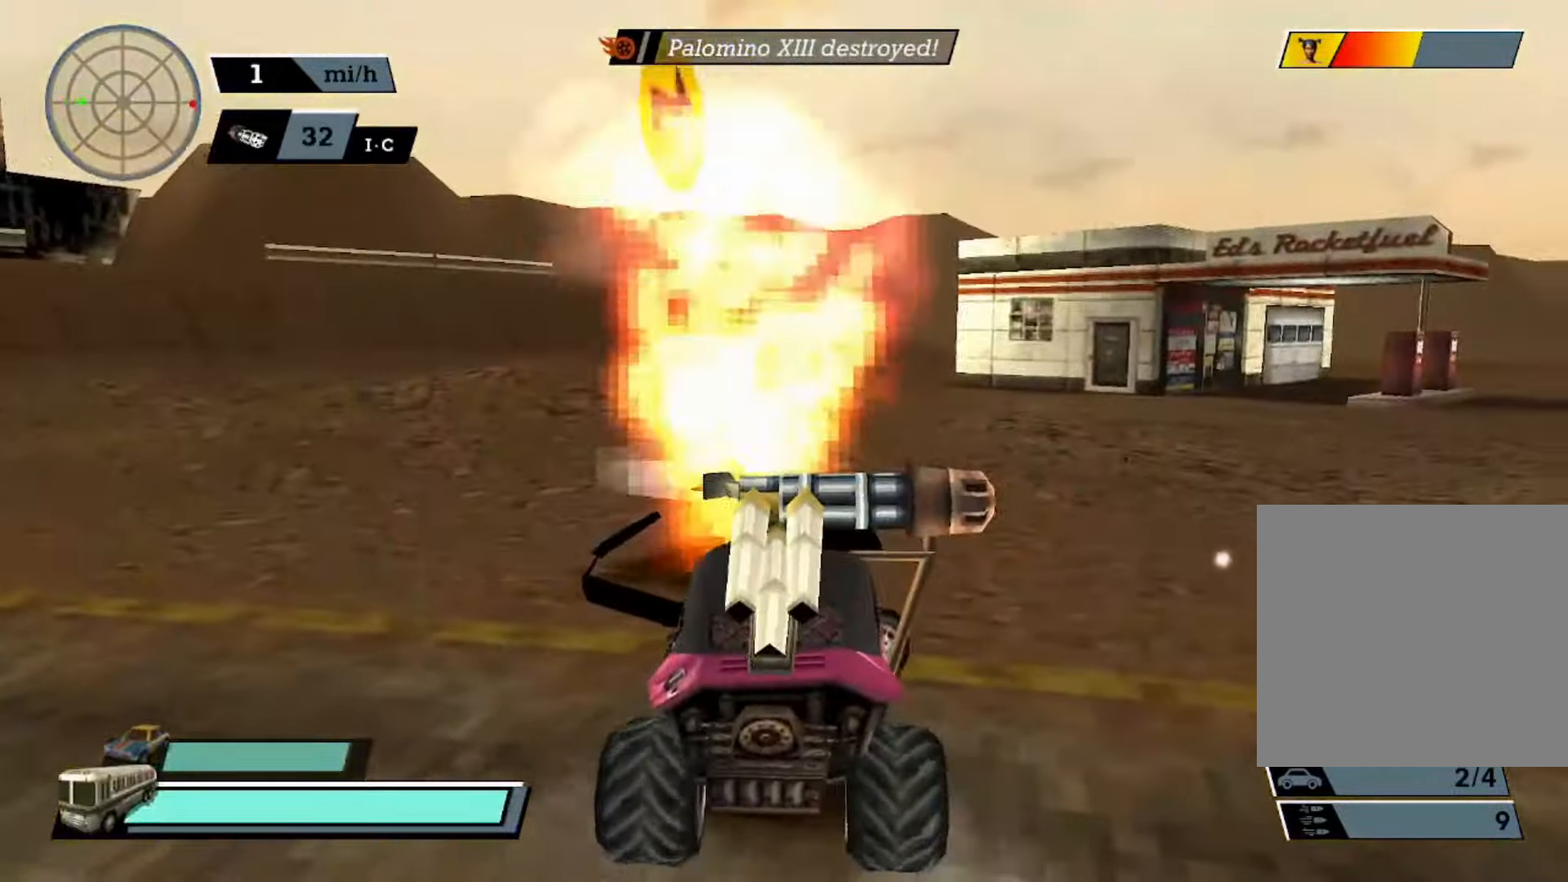
{"buttons": ["A"], "left_stick": "center", "events": [[133, "A", "down"], [200, "X", "up"], [366, "left_stick", "center"]]}
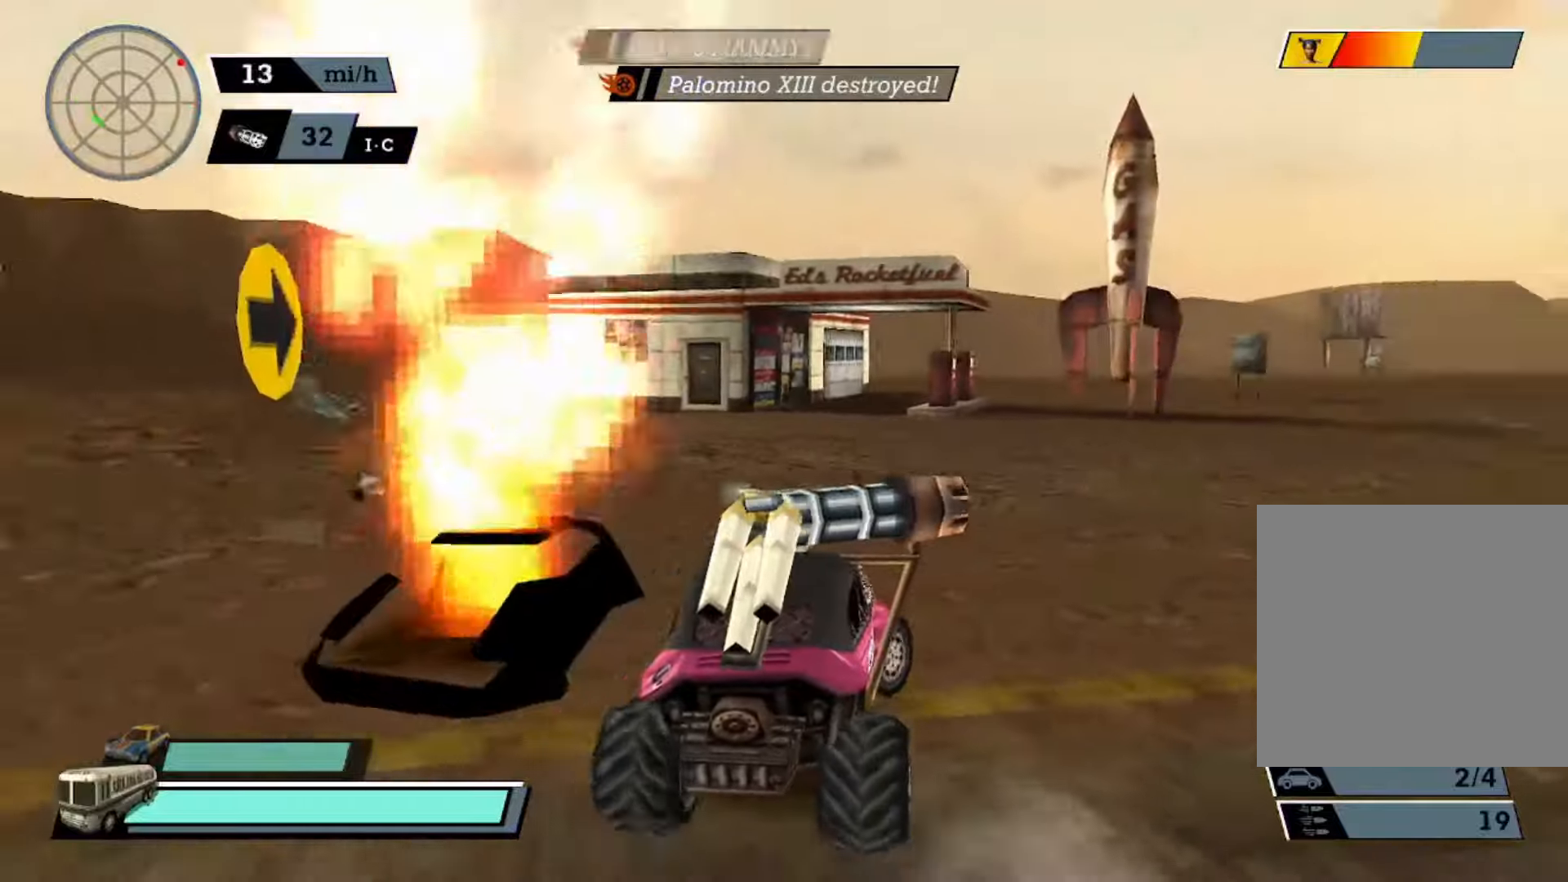
{"buttons": ["A", "X"], "left_stick": "left", "events": [[300, "left_stick", "left"], [333, "X", "down"]]}
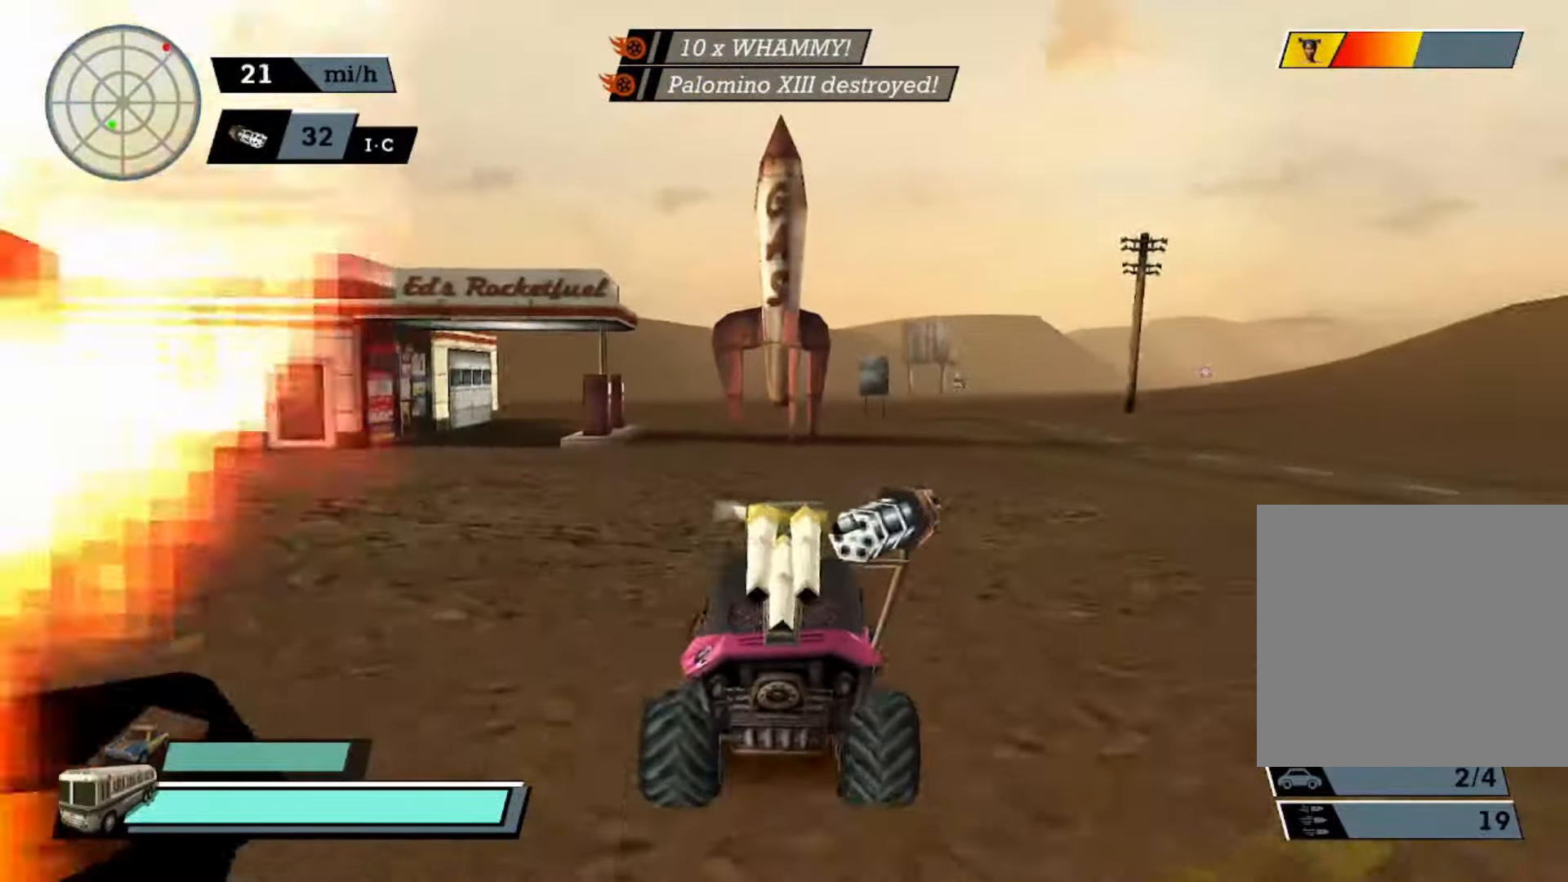
{"buttons": ["X"], "left_stick": "left", "events": [[166, "A", "up"]]}
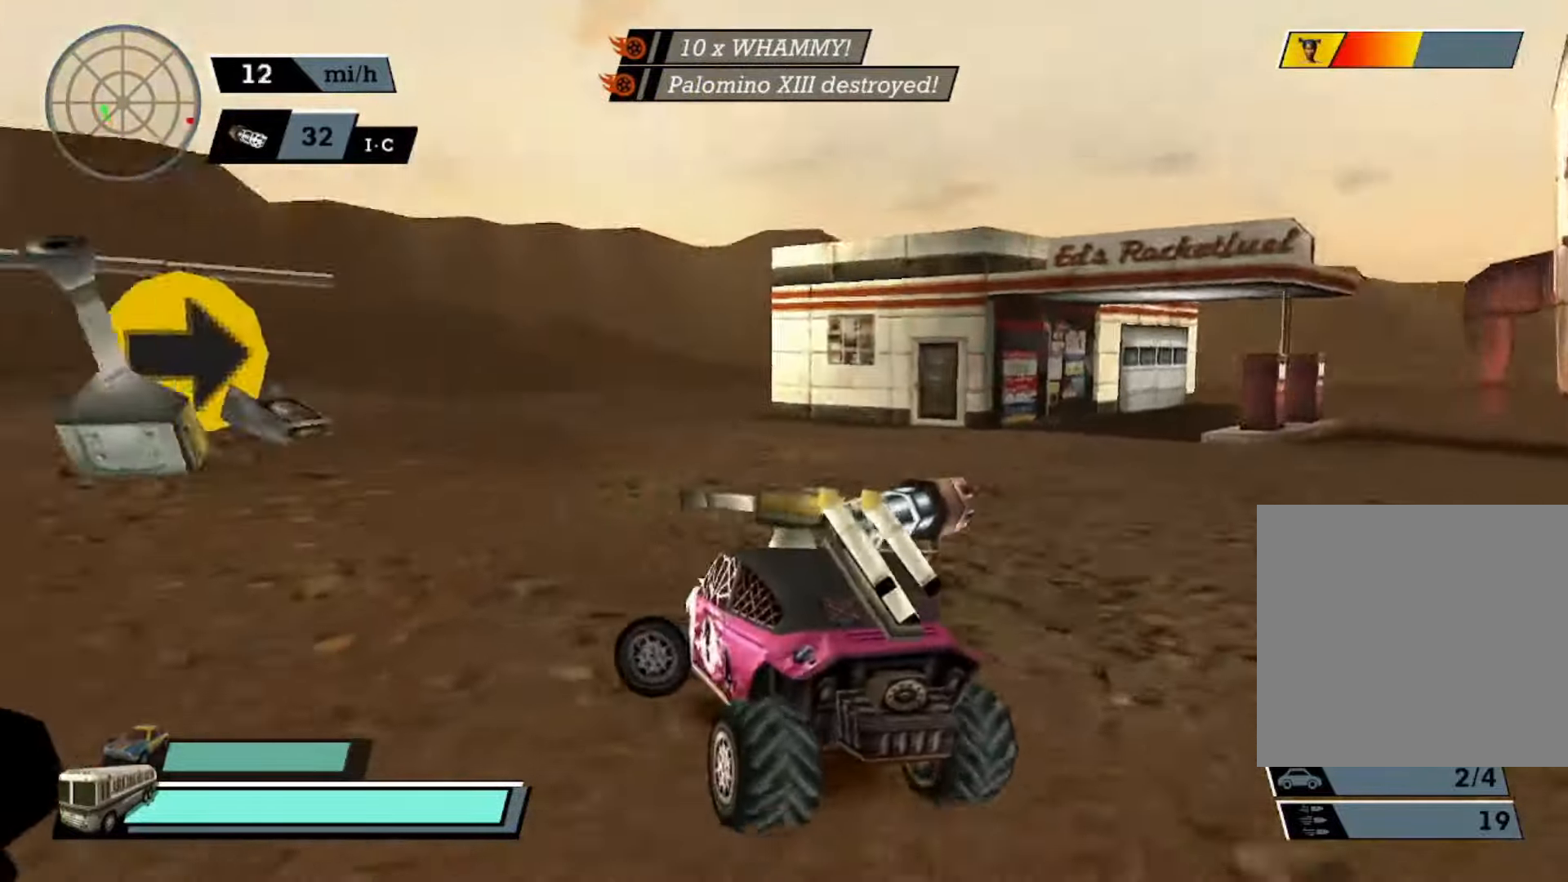
{"buttons": [], "left_stick": "left", "events": [[133, "left_stick", "center"], [166, "X", "up"], [200, "A", "down"], [433, "A", "up"], [500, "left_stick", "left"]]}
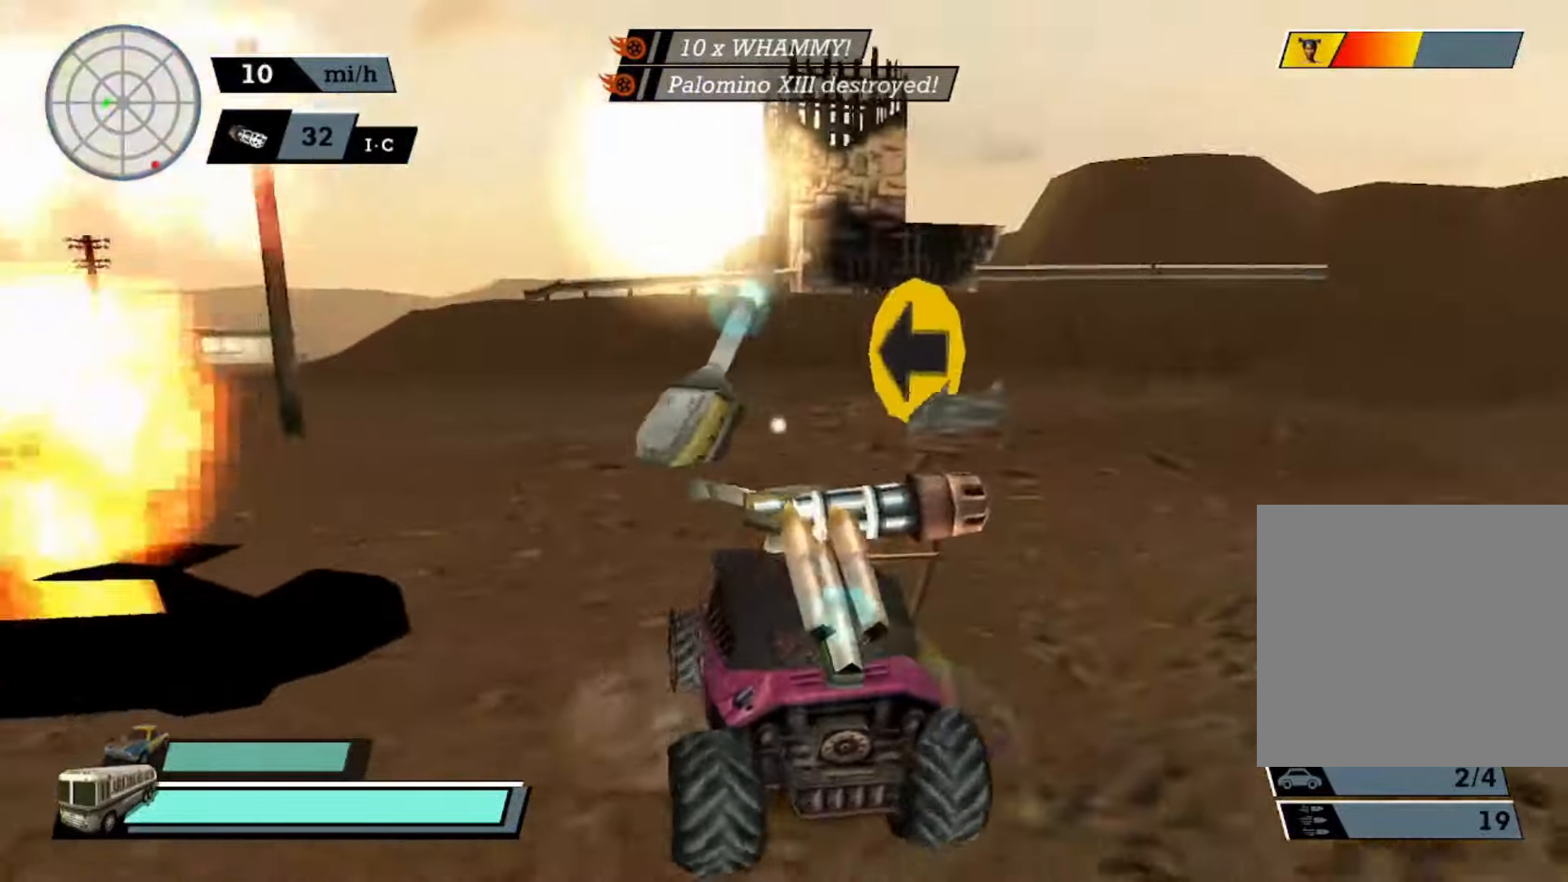
{"buttons": ["A"], "left_stick": "left", "events": [[200, "X", "down"], [333, "A", "down"], [333, "X", "up"]]}
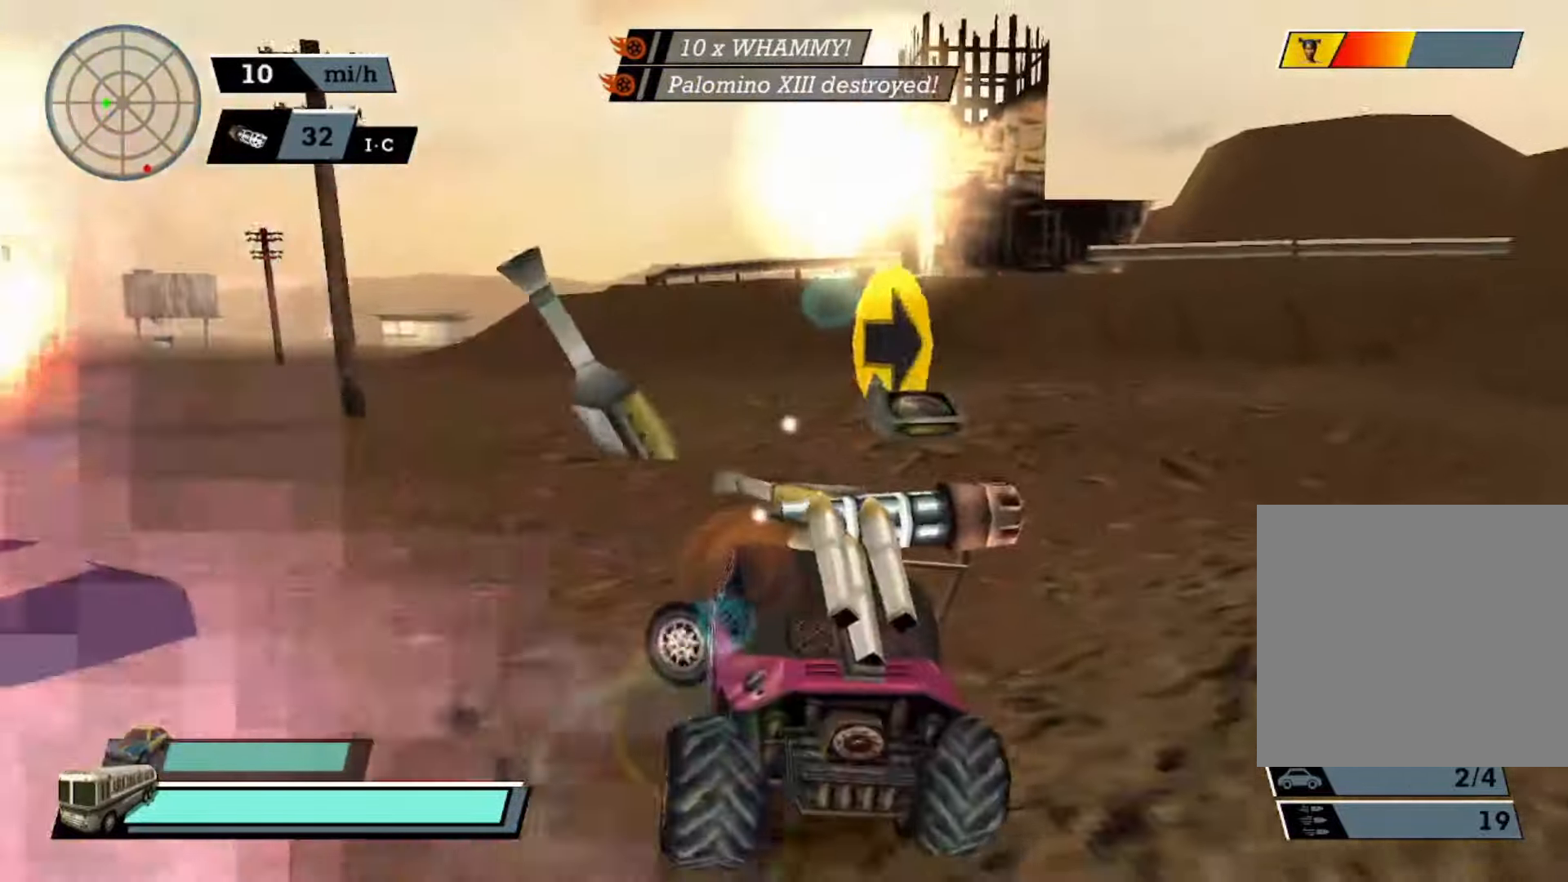
{"buttons": ["A"], "left_stick": "left", "events": [[100, "A", "up"], [233, "A", "down"], [333, "left_stick", "center"], [433, "left_stick", "left"]]}
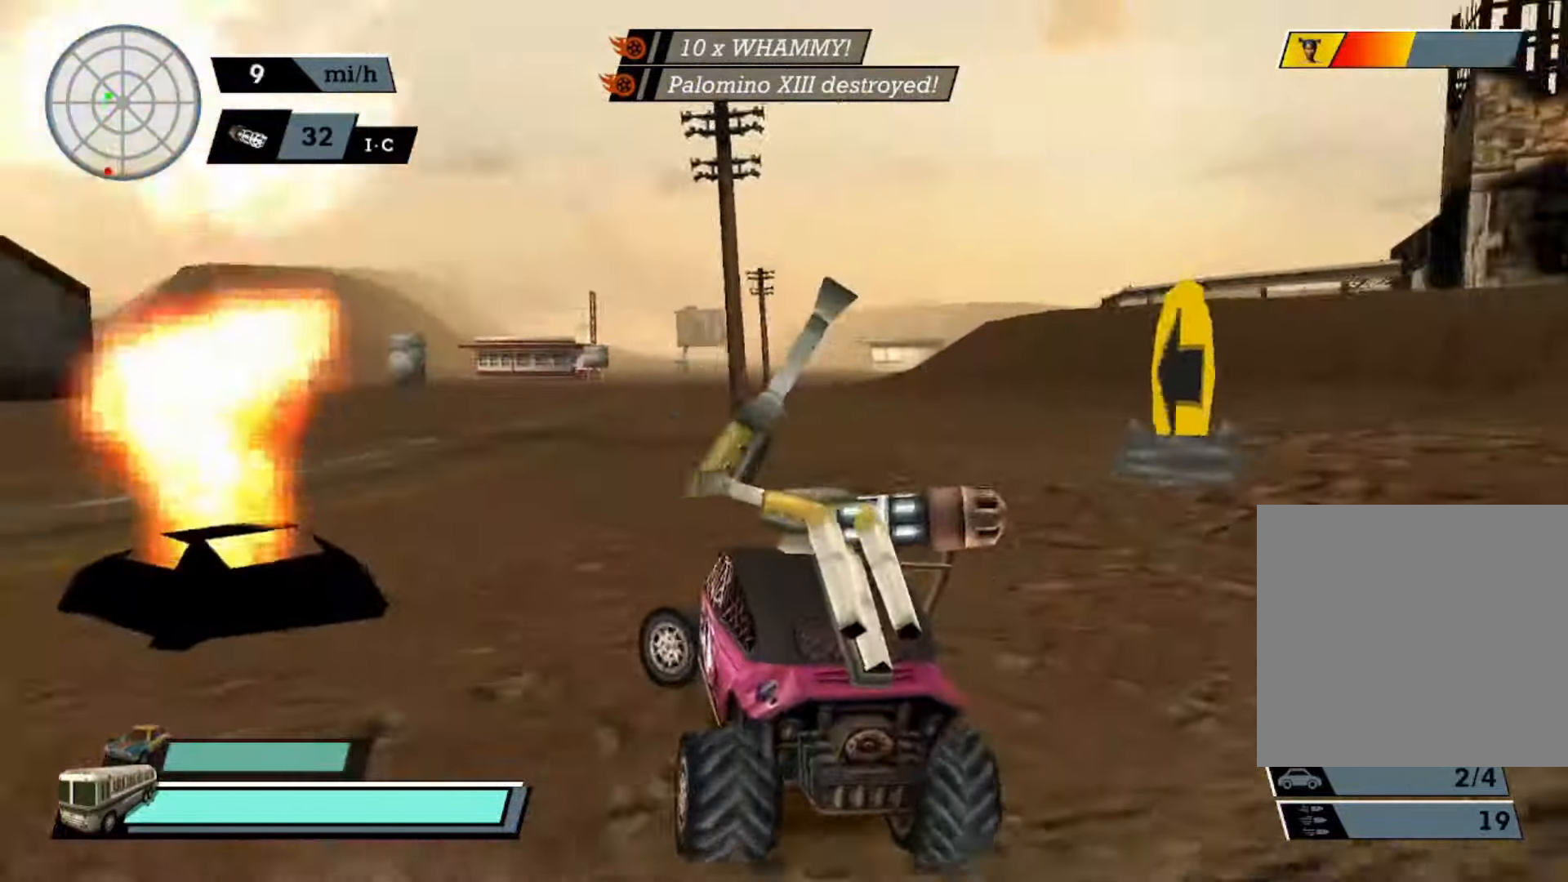
{"buttons": ["A", "X"], "left_stick": "right", "events": [[333, "left_stick", "center"], [400, "left_stick", "right"], [466, "X", "down"]]}
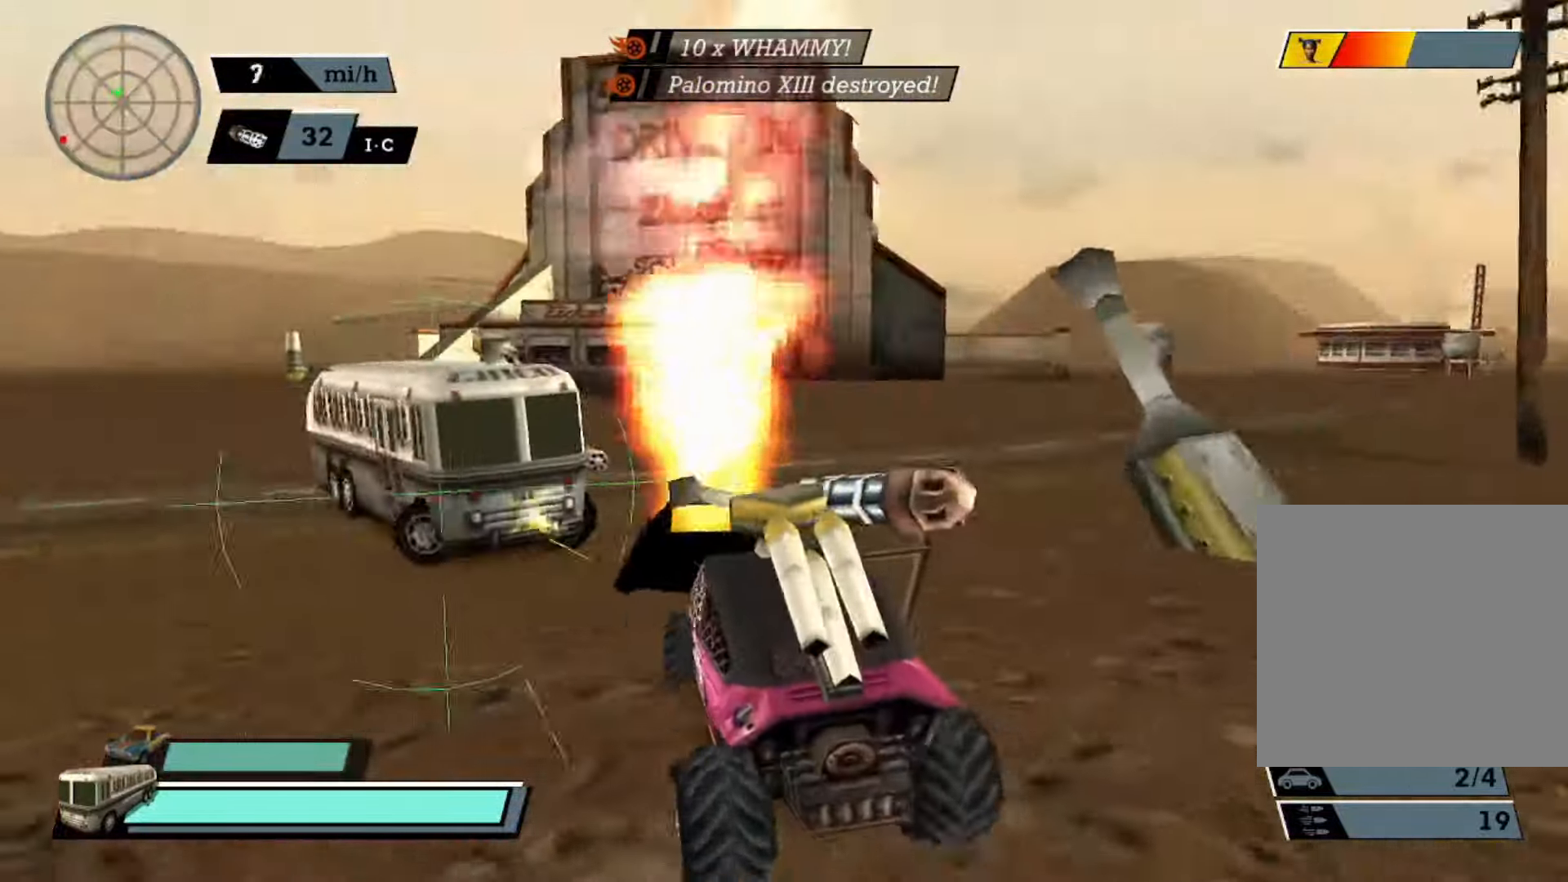
{"buttons": ["A"], "left_stick": "center", "events": [[300, "X", "up"], [366, "left_stick", "center"]]}
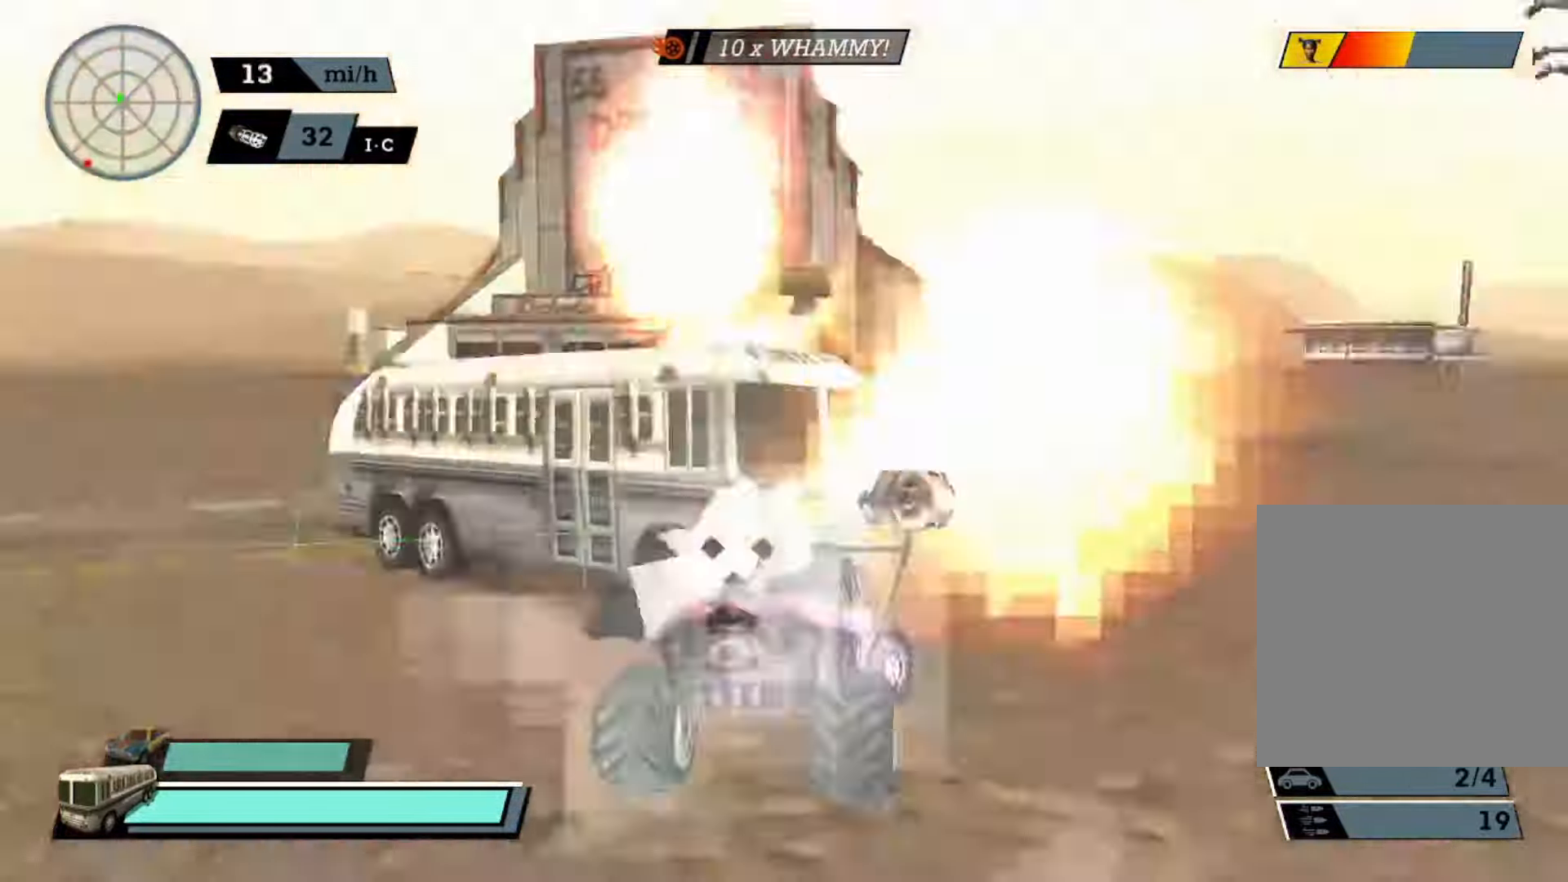
{"buttons": ["A", "X"], "left_stick": "left", "events": [[166, "left_stick", "left"], [233, "A", "up"], [266, "X", "down"], [466, "A", "down"]]}
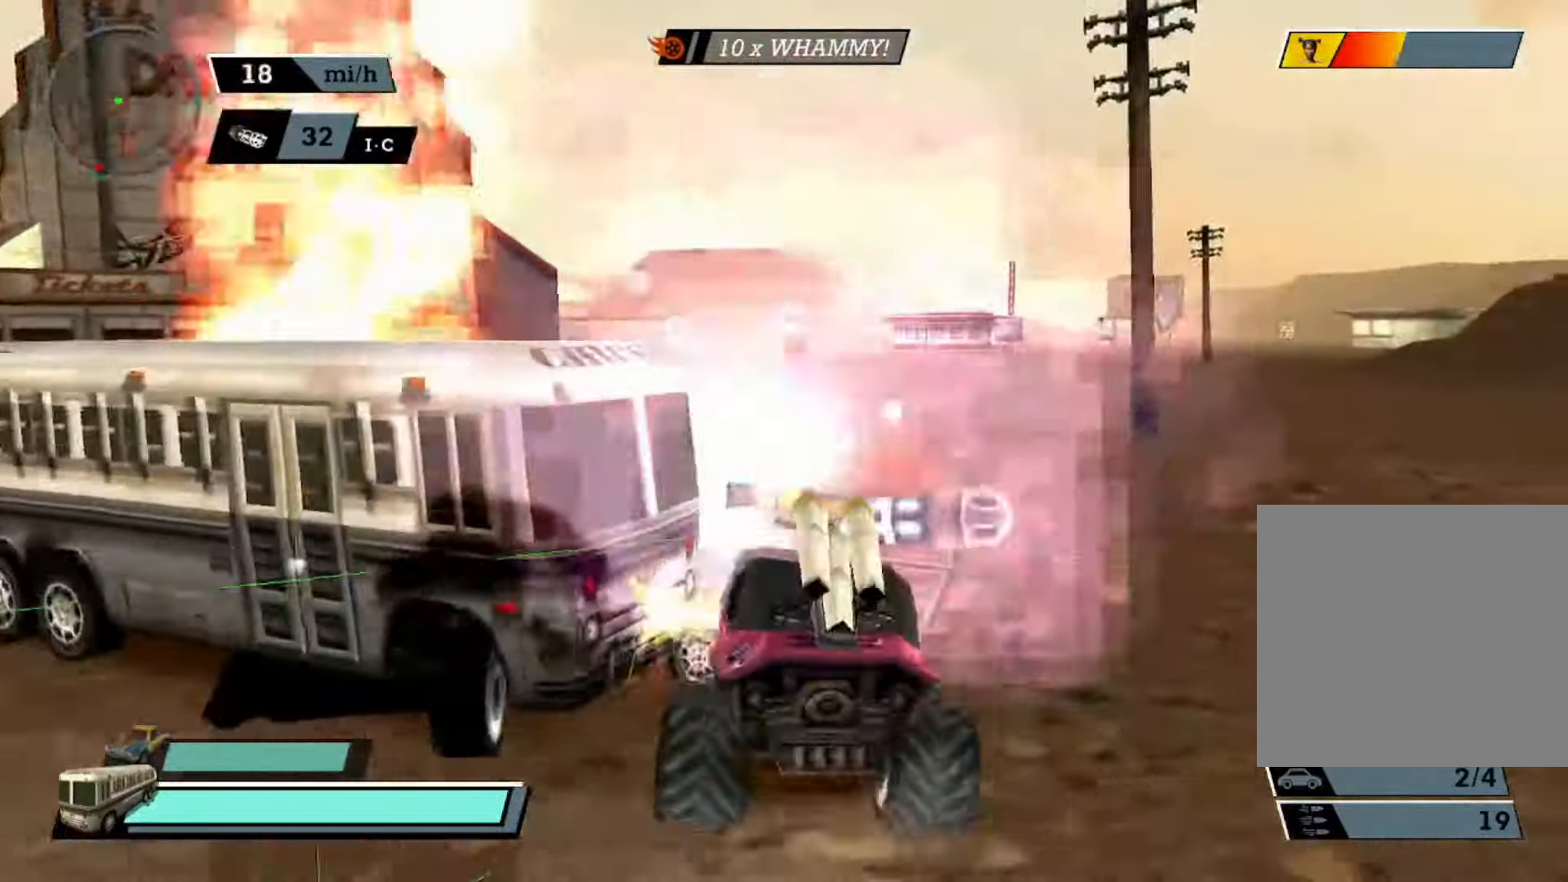
{"buttons": ["A"], "left_stick": "center", "events": [[33, "X", "up"], [33, "left_stick", "center"], [166, "A", "up"], [200, "A", "down"]]}
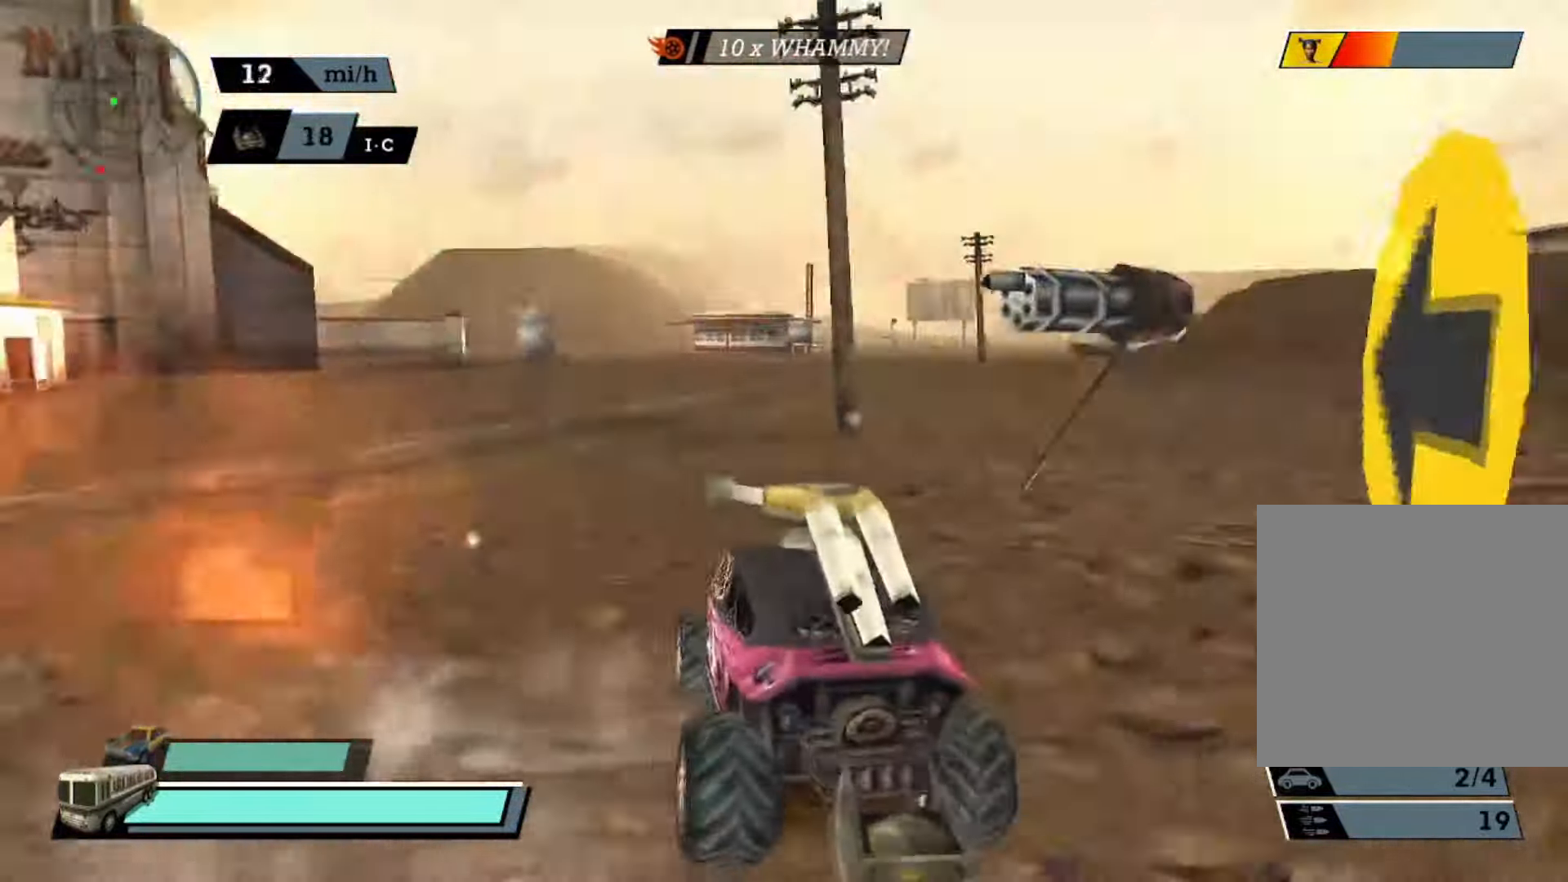
{"buttons": ["A", "X"], "left_stick": "right", "events": [[400, "X", "down"], [467, "left_stick", "right"]]}
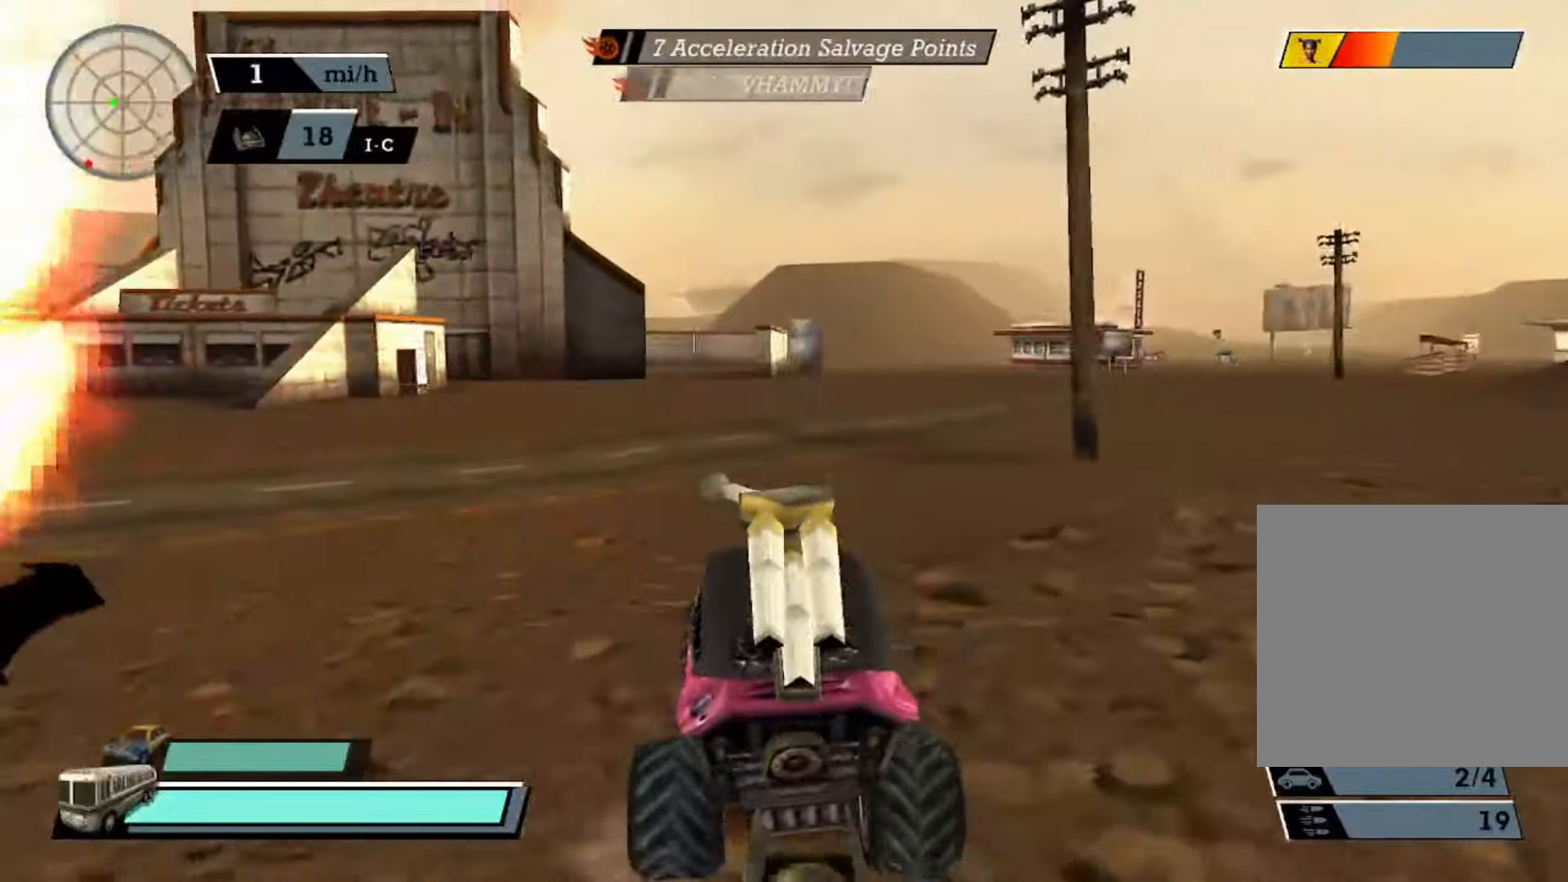
{"buttons": ["A", "X"], "left_stick": "right", "events": []}
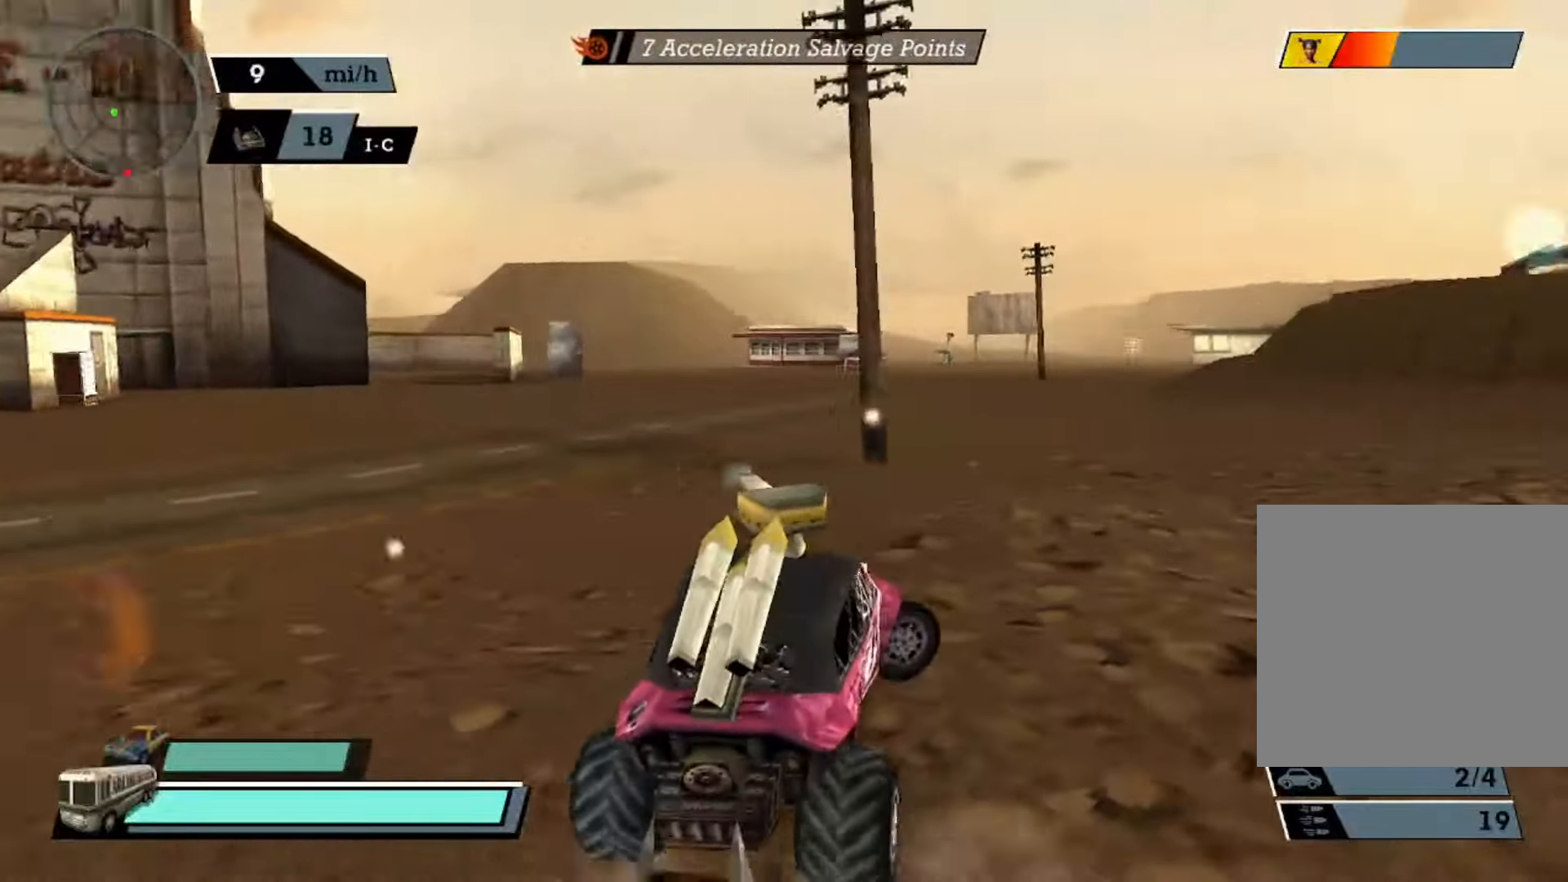
{"buttons": ["A"], "left_stick": "center", "events": [[133, "X", "up"], [167, "left_stick", "center"], [333, "DPAD_LEFT", "down"], [433, "DPAD_LEFT", "up"]]}
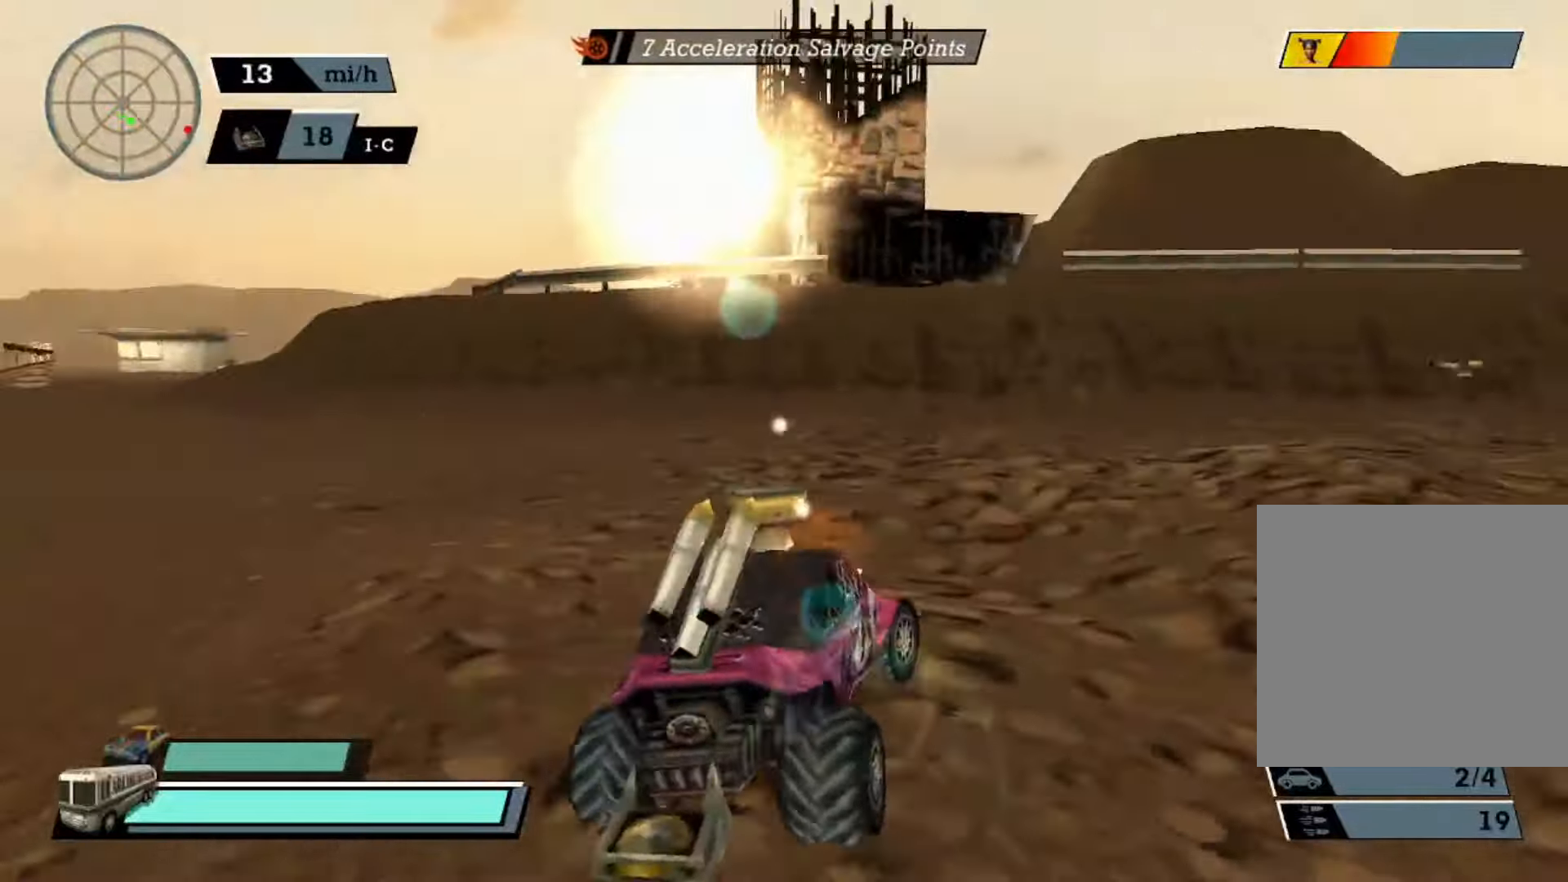
{"buttons": ["A", "X"], "left_stick": "right", "events": [[233, "X", "down"], [333, "left_stick", "right"]]}
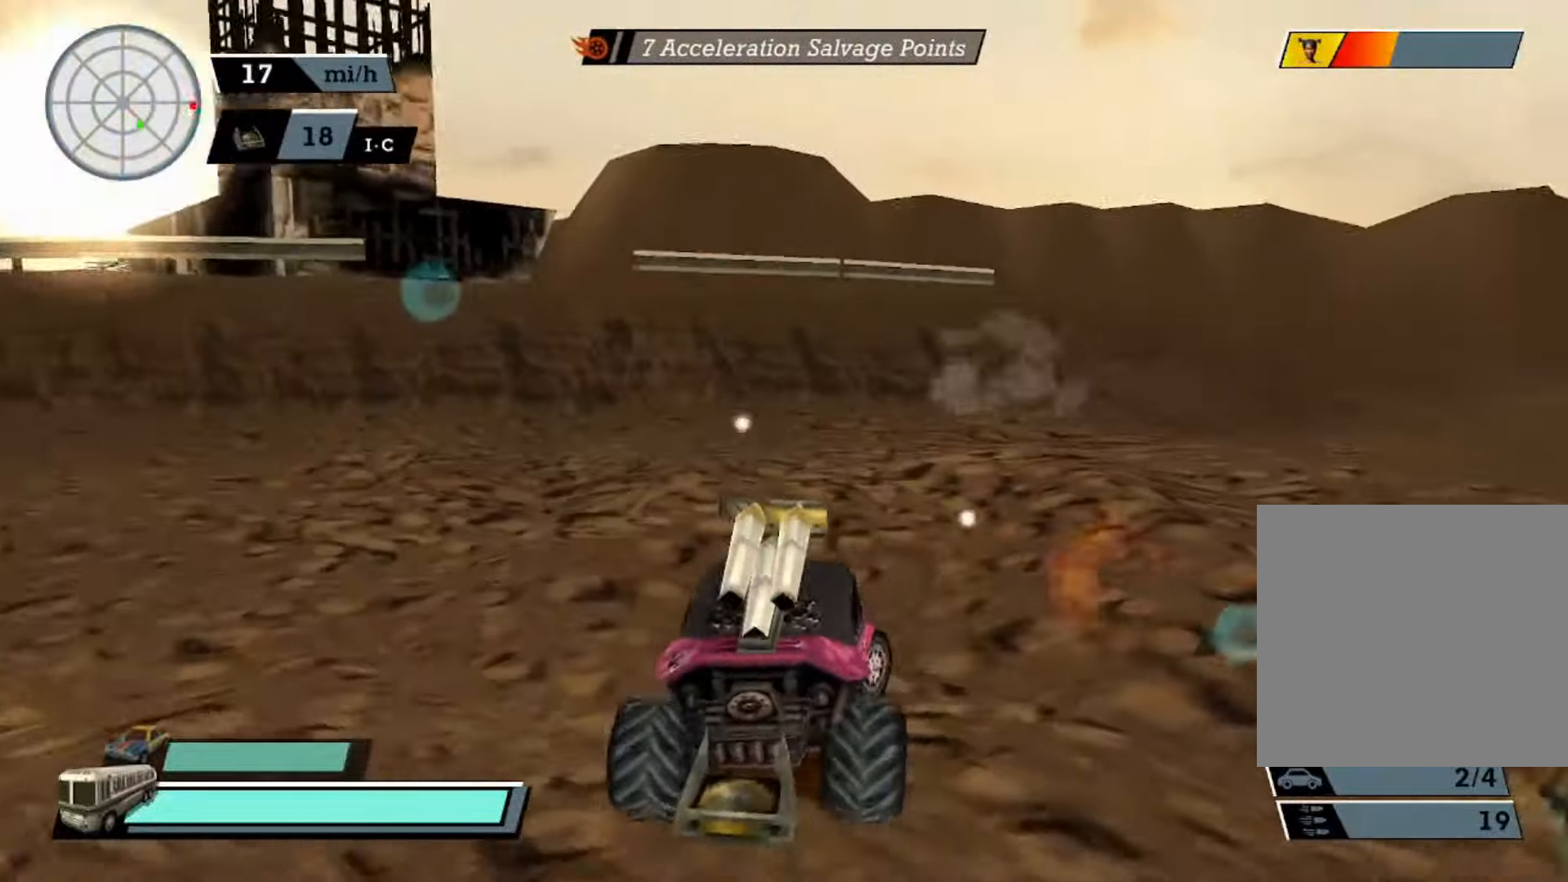
{"buttons": ["A"], "left_stick": "center", "events": [[67, "X", "up"], [133, "left_stick", "center"], [400, "DPAD_LEFT", "down"], [500, "DPAD_LEFT", "up"]]}
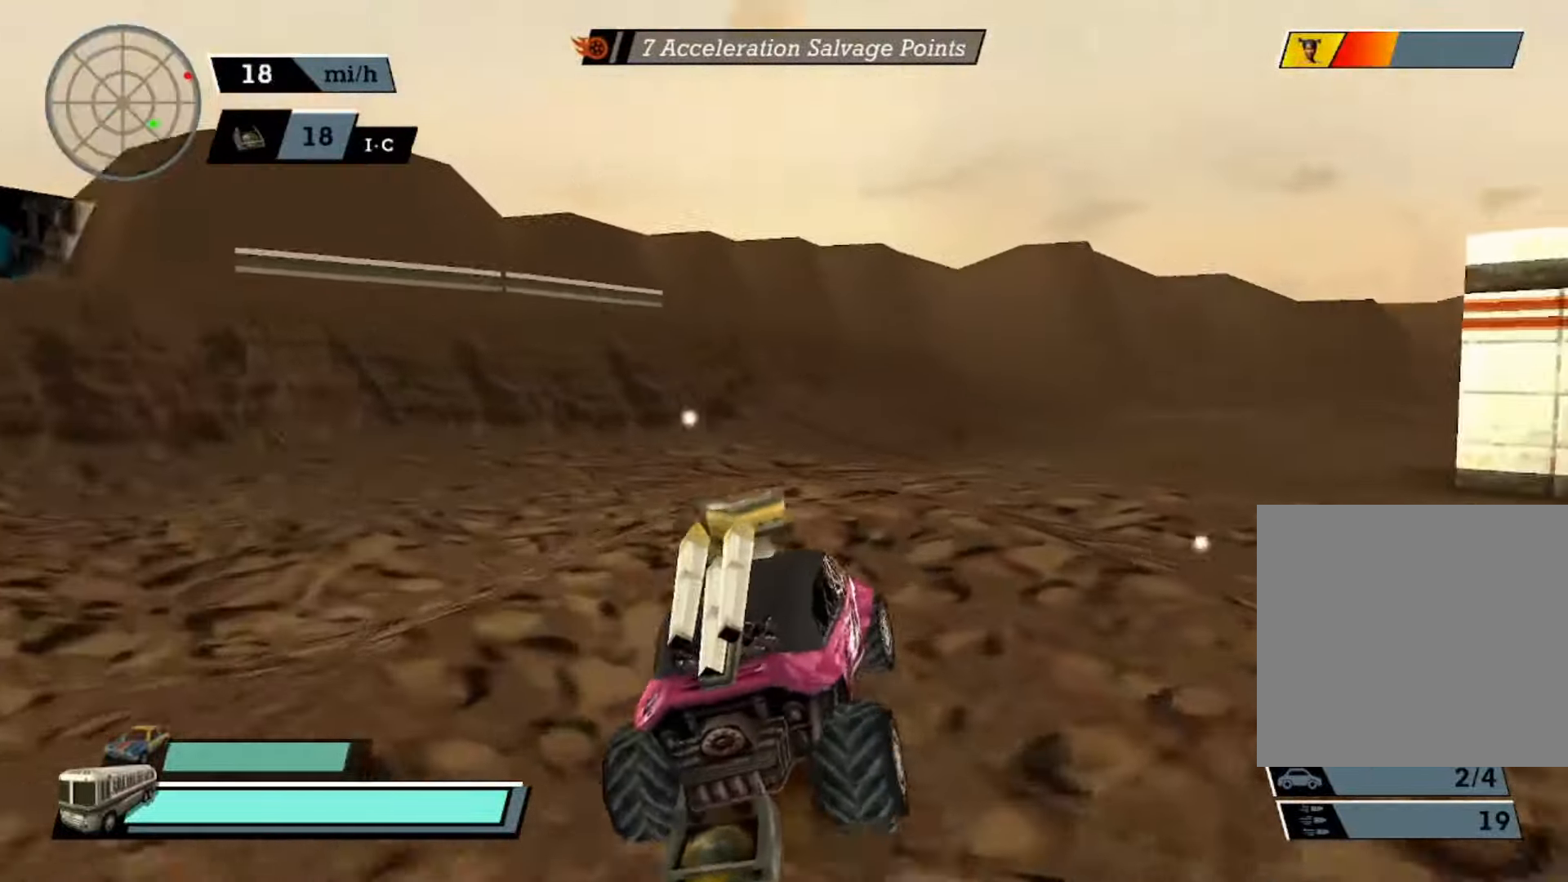
{"buttons": ["A"], "left_stick": "center", "events": [[100, "DPAD_RIGHT", "down"], [200, "DPAD_RIGHT", "up"], [267, "DPAD_RIGHT", "down"], [333, "DPAD_RIGHT", "up"], [333, "R2", "down"], [467, "R2", "up"]]}
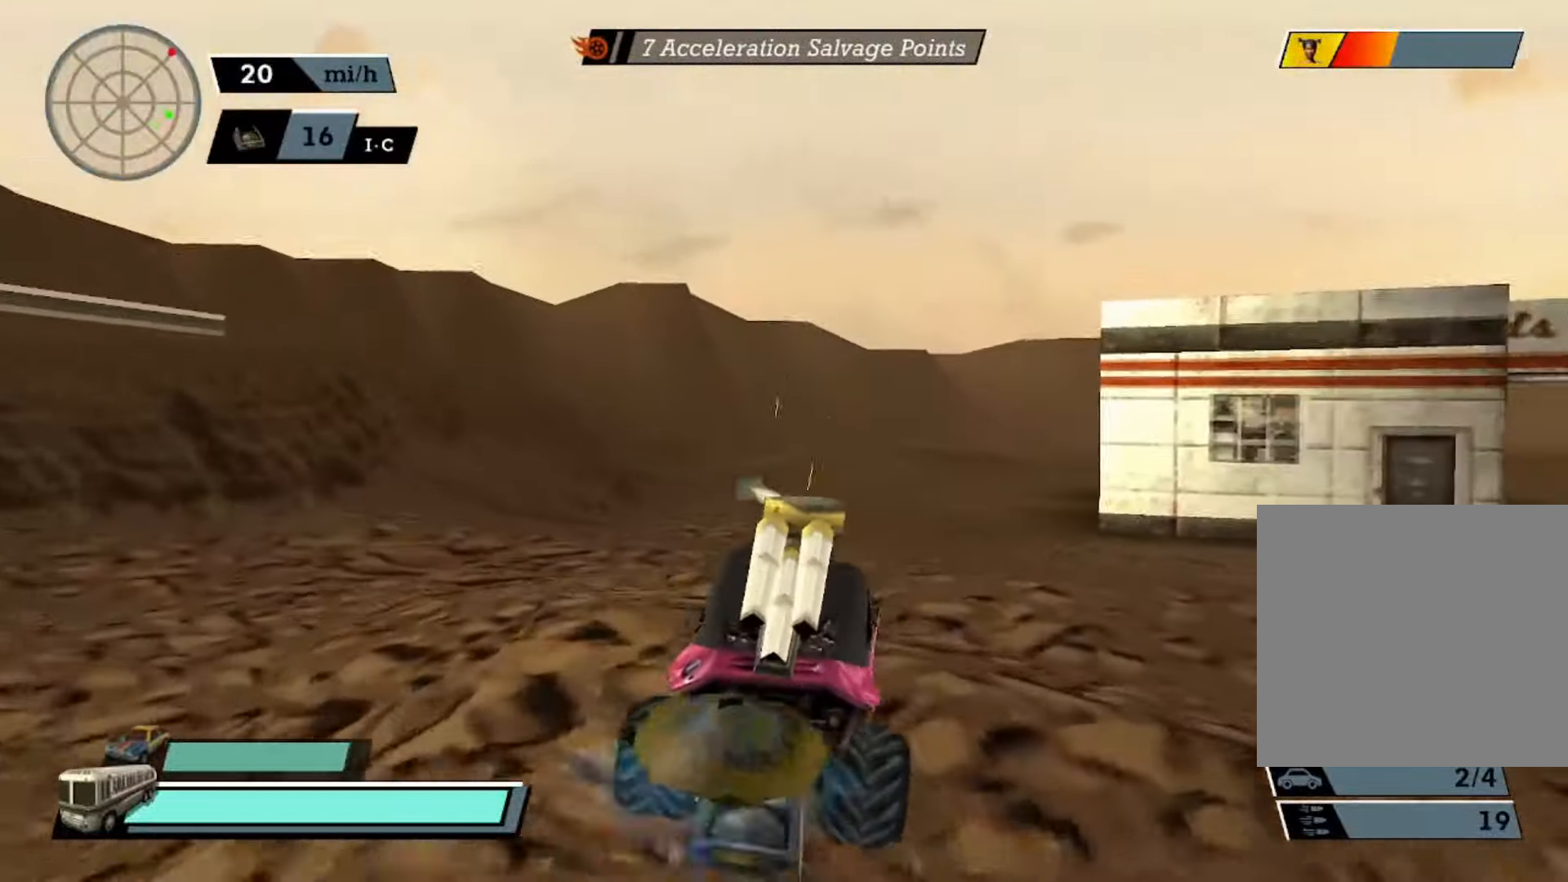
{"buttons": ["A", "X"], "left_stick": "right", "events": [[133, "left_stick", "right"], [200, "X", "down"]]}
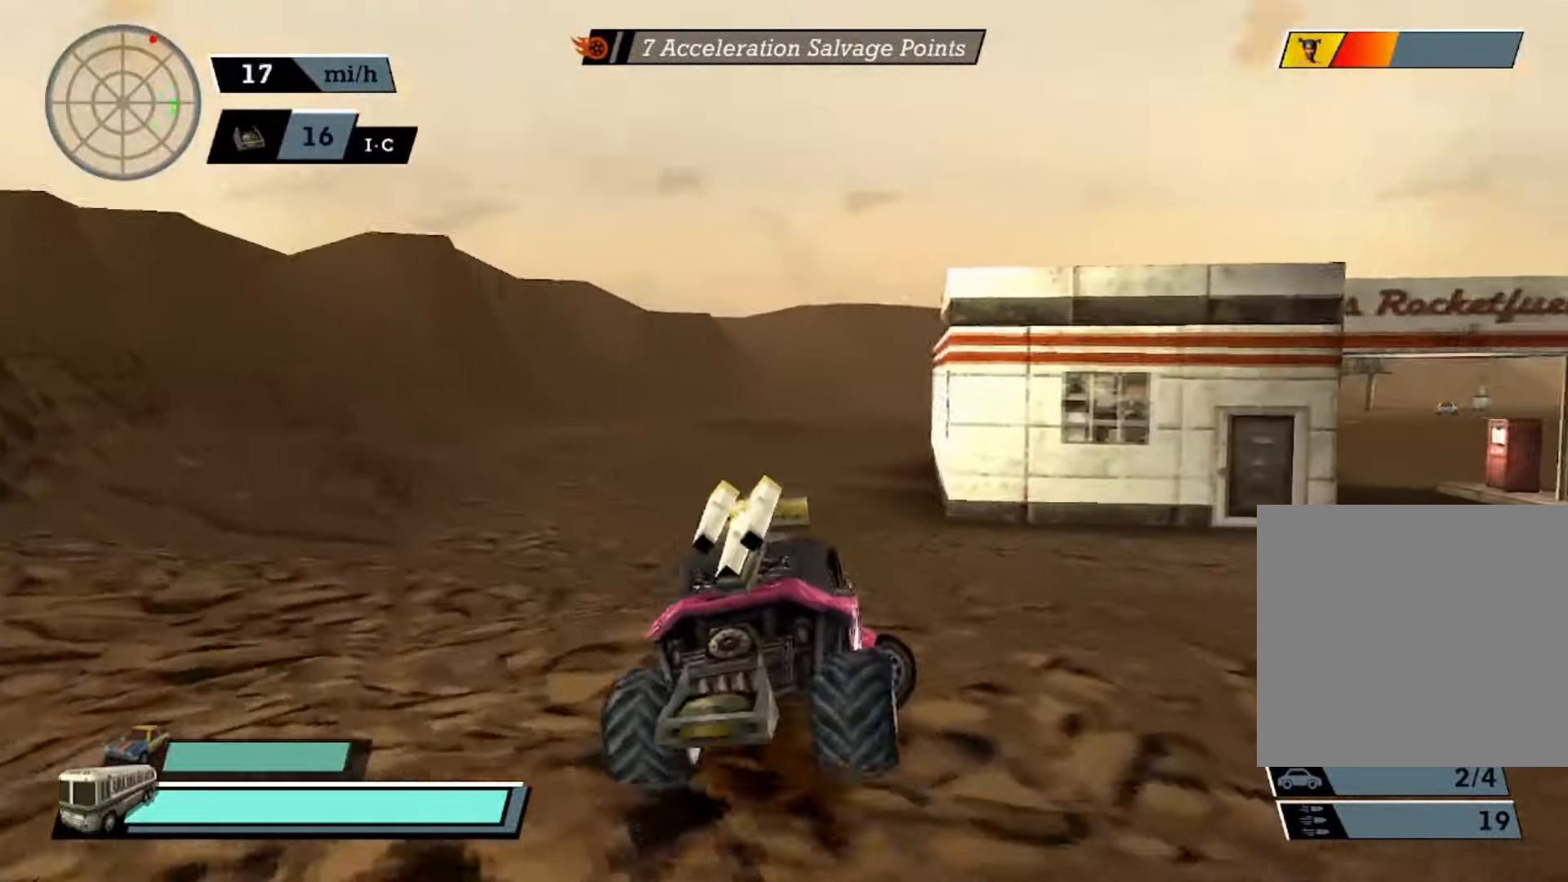
{"buttons": ["A"], "left_stick": "center", "events": [[133, "A", "up"], [133, "X", "up"], [167, "A", "down"], [233, "left_stick", "center"], [300, "A", "up"], [333, "A", "down"]]}